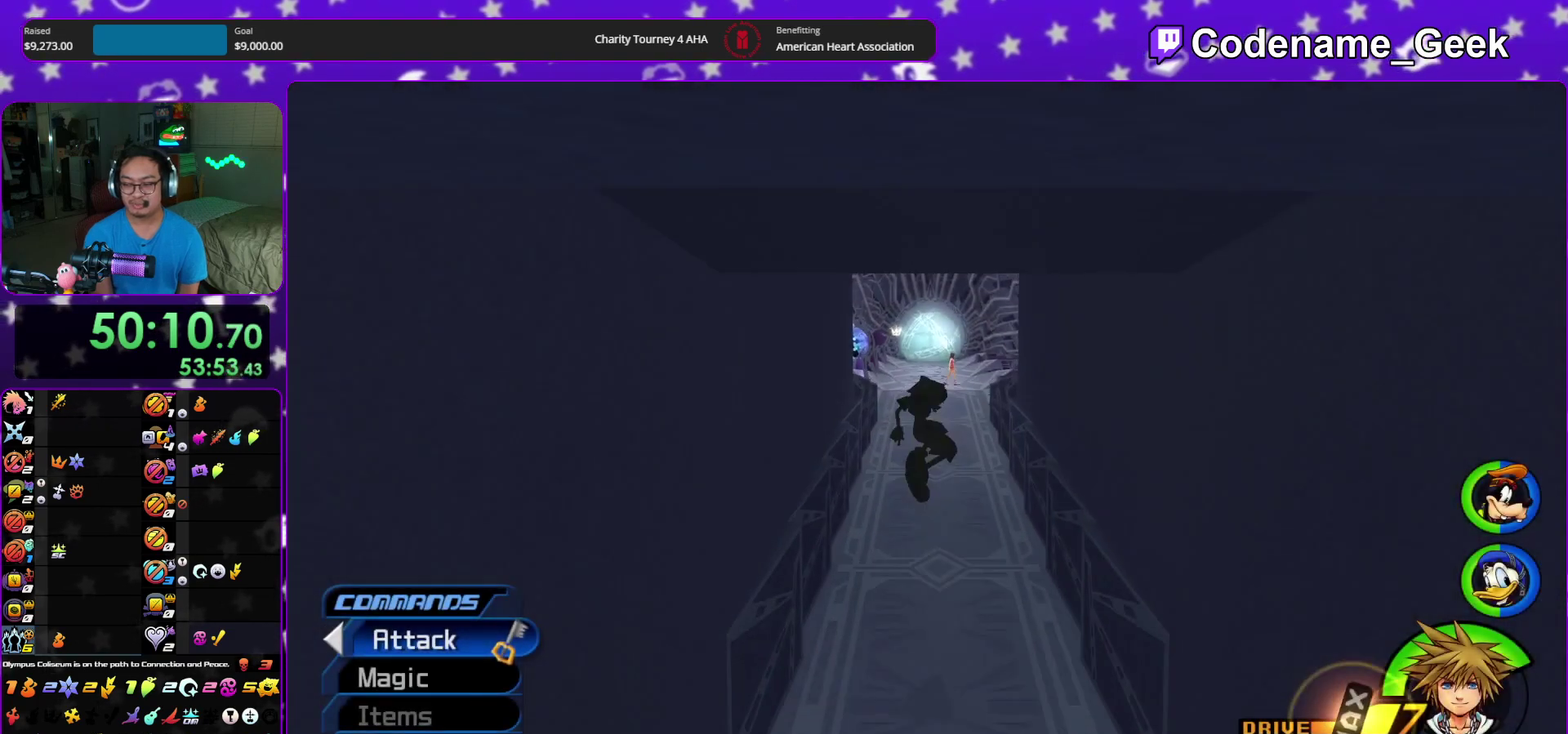
Gameplay with a controller (Nintendo layout); each line is a JSON object with the inputs held at the frame after it (dt_ms = milliseconds from this image to that frame). "events" lists button and stick changes between this image and that frame as [ms after this image, input, new state], when the widget could be followed in between. This overlay highlights the sticks when they move; stick clicks (L3 R3) are not distinguishable. Not read: HOME L3 R3 START.
{"dt_ms": 500, "buttons": ["B"], "left_stick": "up", "right_stick": "center", "events": [[150, "right_stick", "left"], [250, "right_stick", "center"], [300, "Y", "up"], [400, "B", "down"]]}
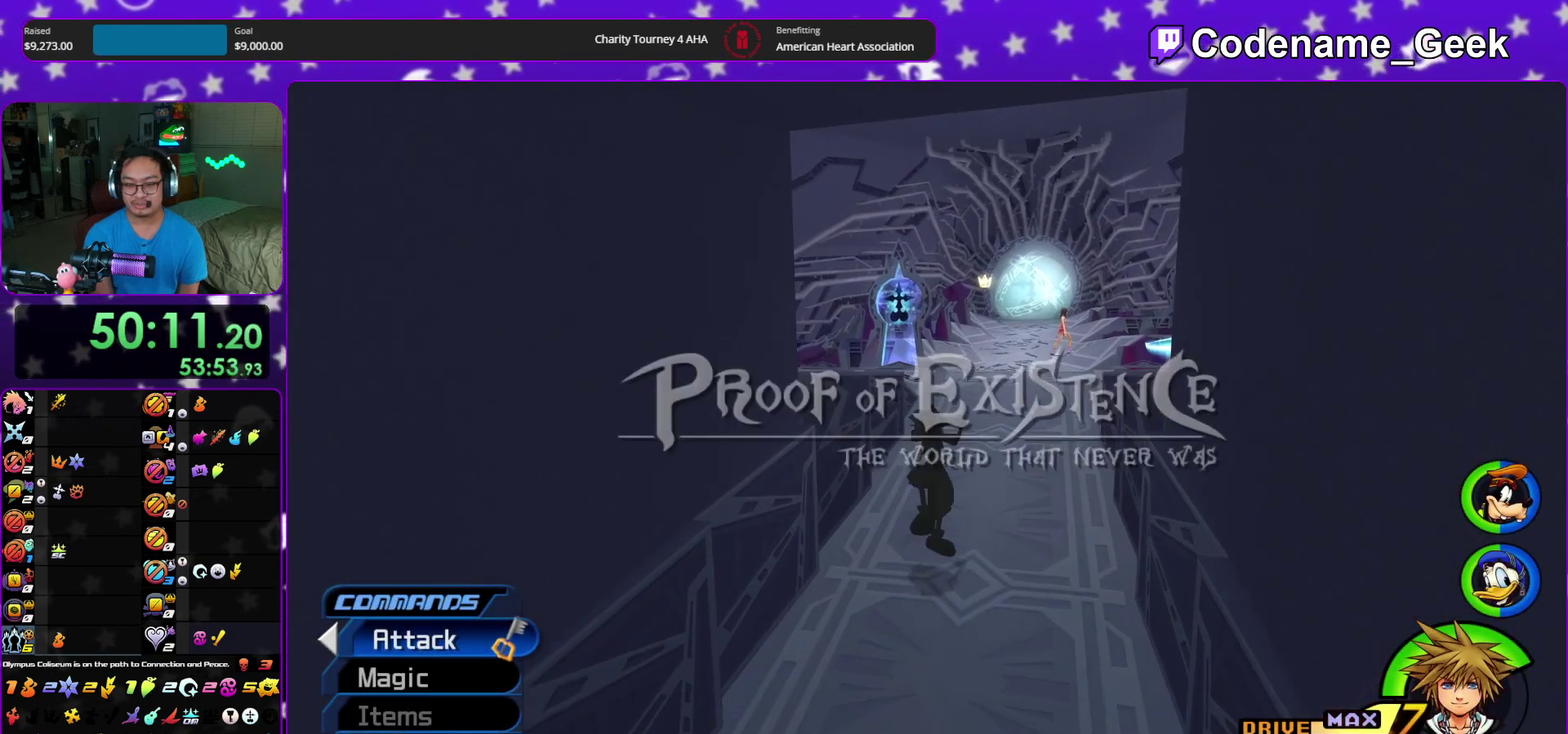
{"dt_ms": 500, "buttons": ["Y"], "left_stick": "up", "right_stick": "center", "events": [[67, "B", "up"], [133, "B", "down"], [300, "B", "up"], [367, "Y", "down"]]}
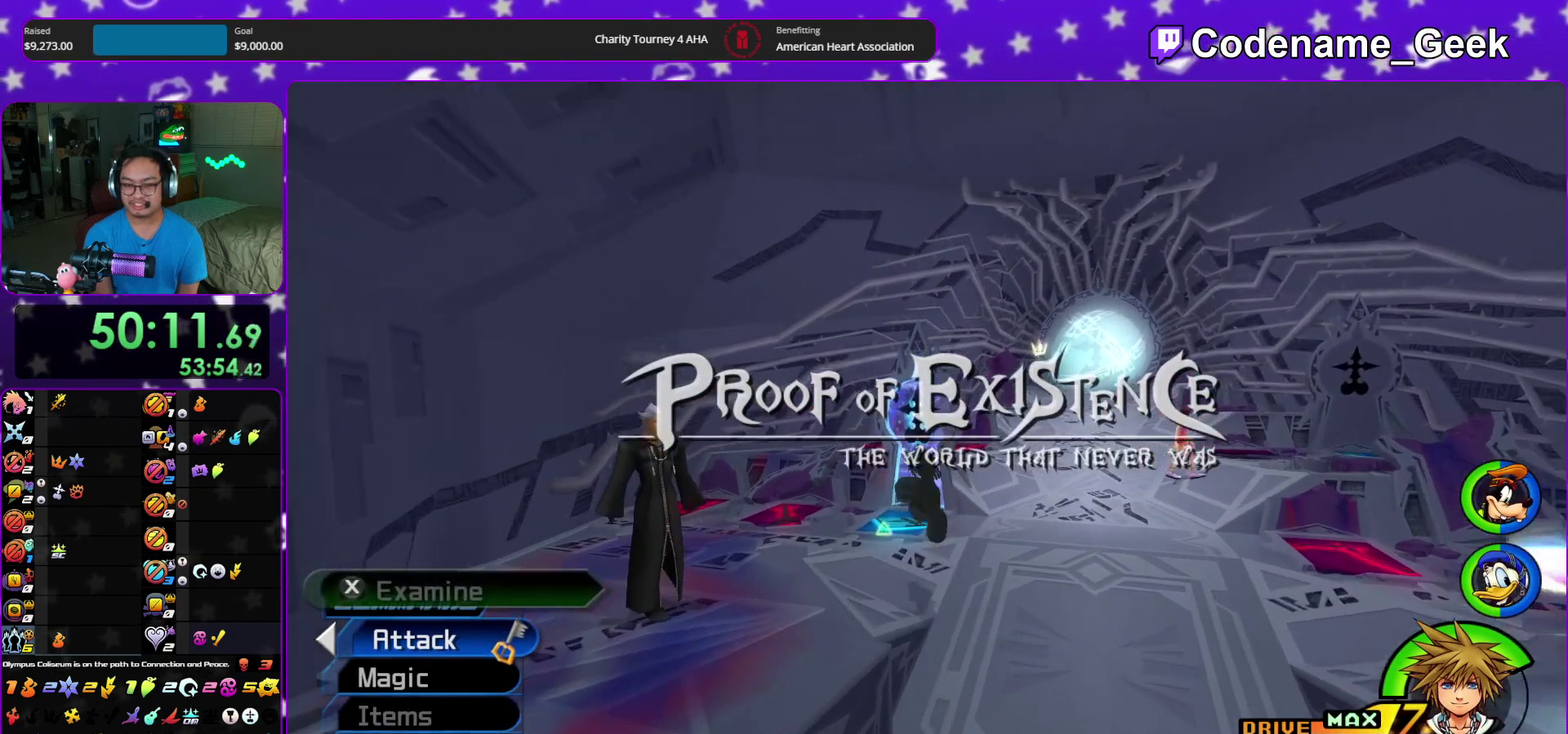
{"dt_ms": 500, "buttons": [], "left_stick": "up", "right_stick": "center", "events": [[250, "Y", "up"]]}
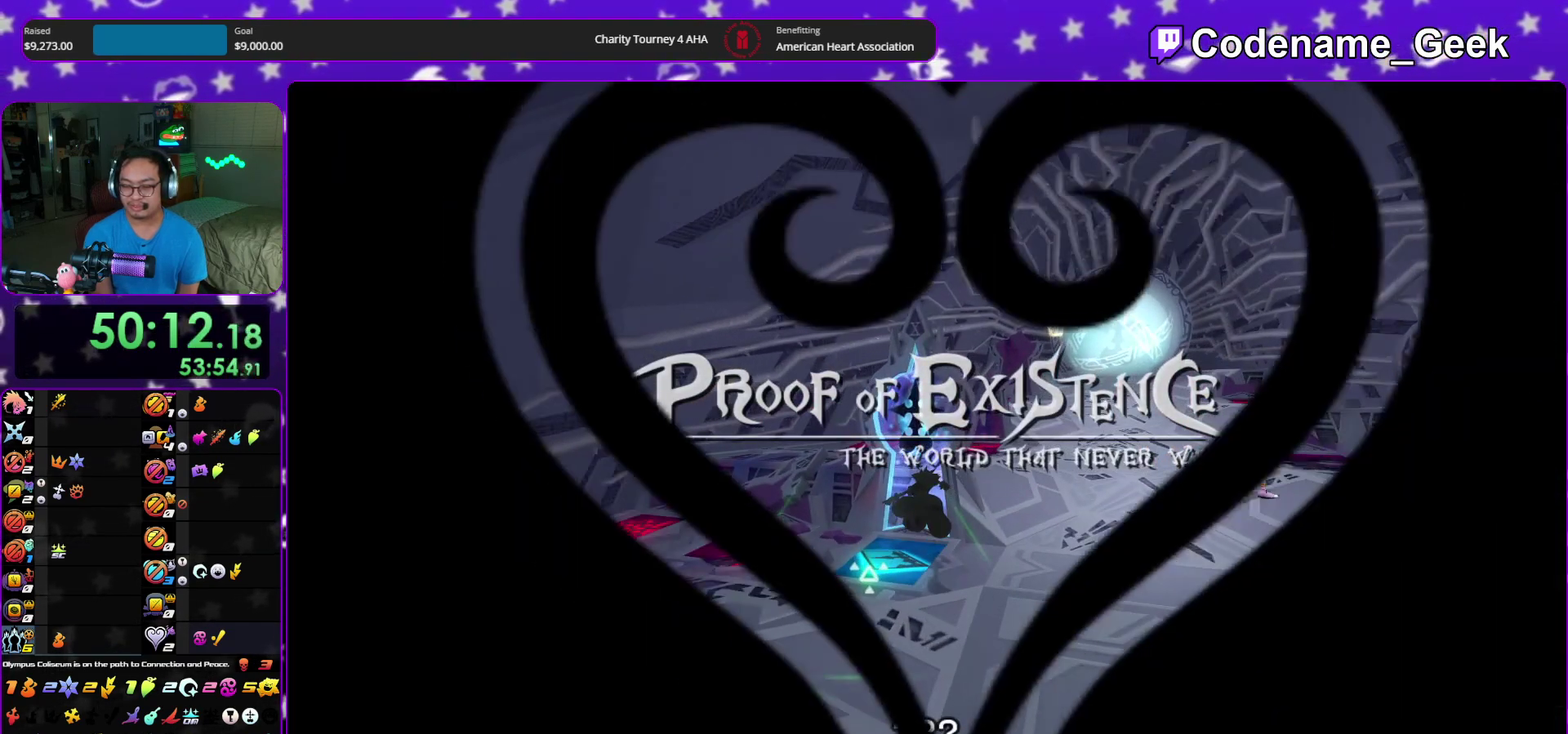
{"dt_ms": 500, "buttons": [], "left_stick": "up", "right_stick": "center", "events": [[50, "A", "down"], [133, "A", "up"], [150, "B", "down"], [233, "B", "up"], [333, "B", "down"], [467, "B", "up"]]}
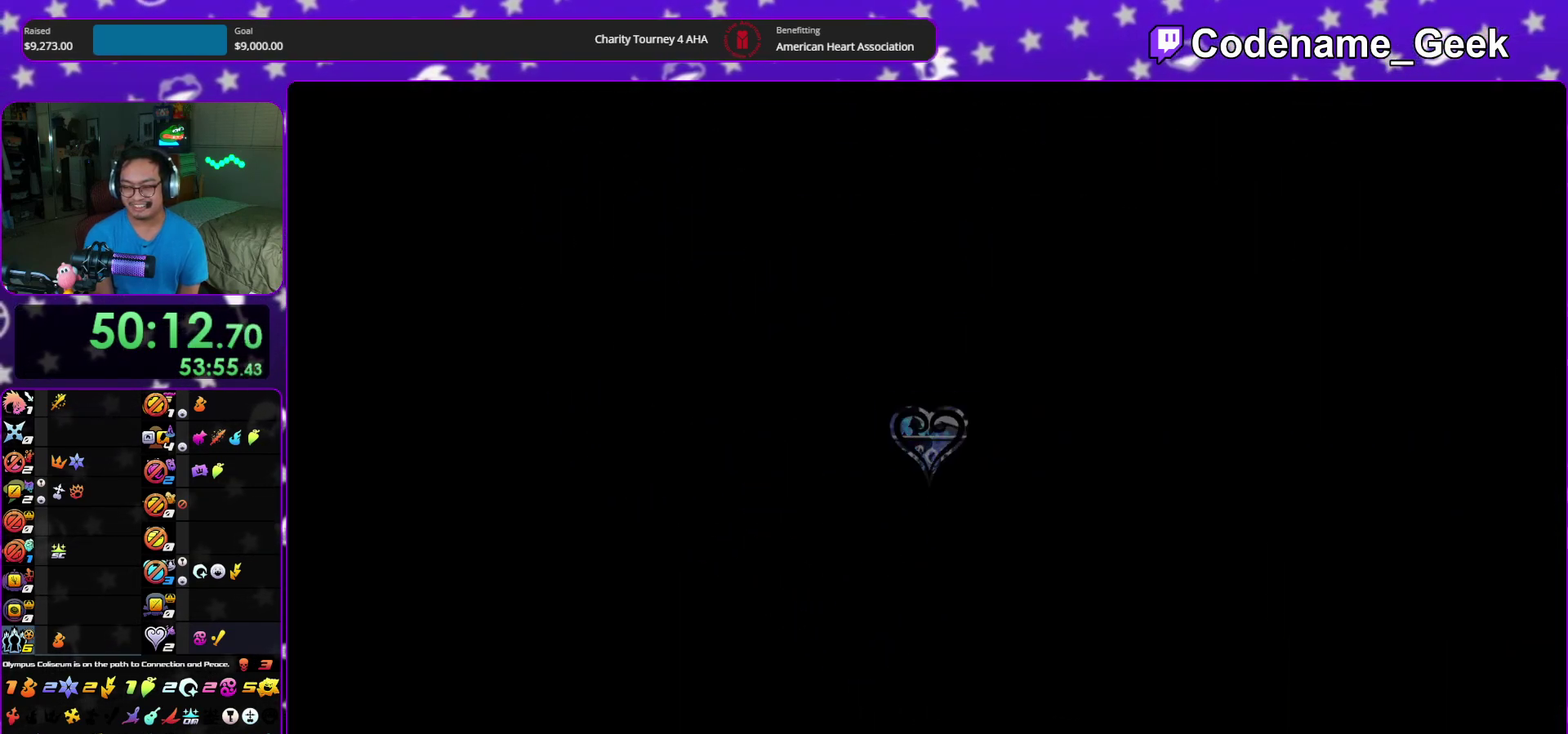
{"dt_ms": 500, "buttons": ["A"], "left_stick": "up", "right_stick": "center", "events": [[117, "A", "down"], [150, "B", "down"], [167, "A", "up"], [267, "A", "down"], [333, "A", "up"], [400, "A", "down"], [433, "B", "up"]]}
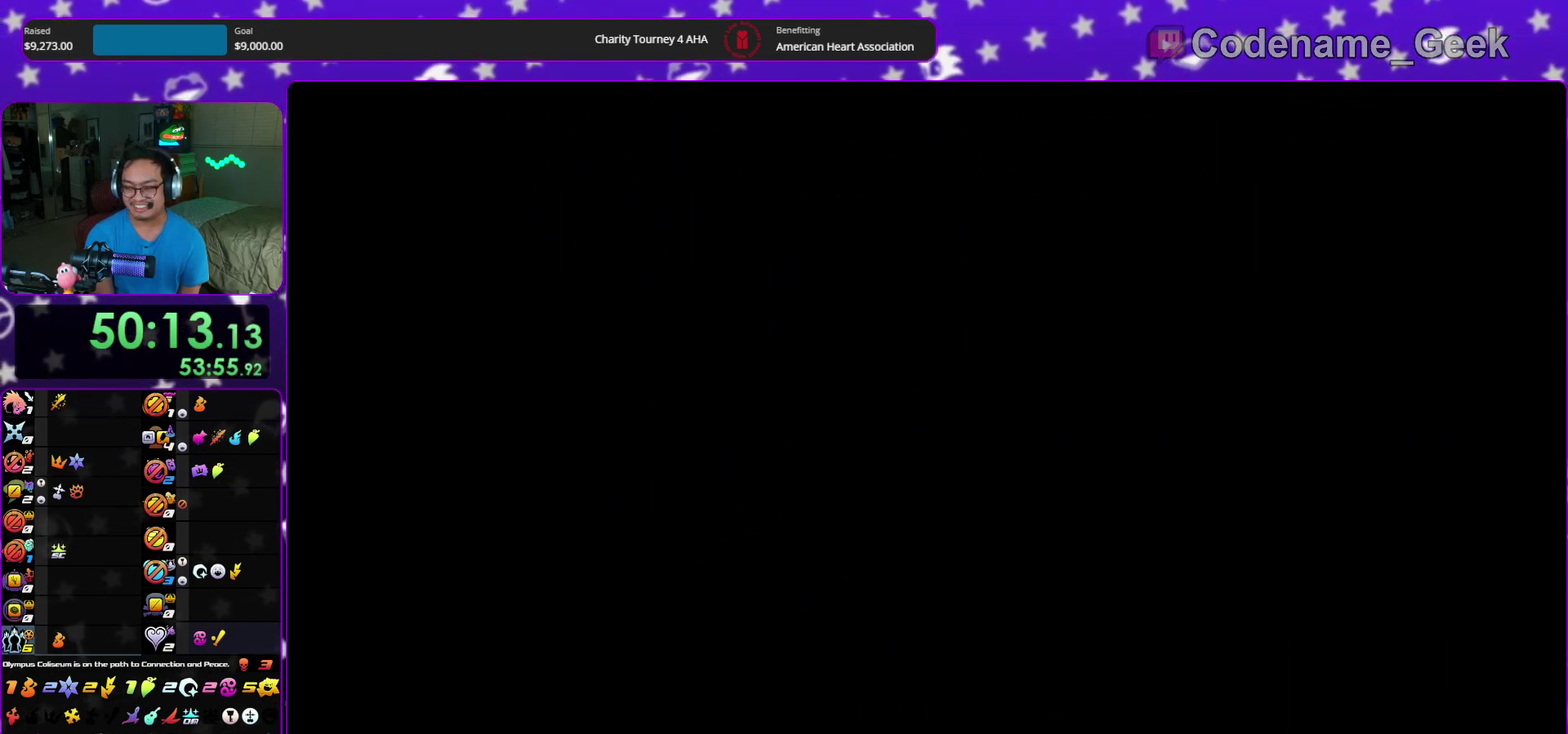
{"dt_ms": 600, "buttons": ["B"], "left_stick": "down", "right_stick": "center", "events": [[117, "B", "down"], [133, "A", "up"], [183, "A", "down"], [217, "B", "up"], [250, "left_stick", "center"], [267, "A", "up"], [267, "B", "down"], [350, "A", "down"], [350, "B", "up"], [417, "A", "up"], [417, "B", "down"], [467, "left_stick", "down"], [517, "B", "up"], [567, "B", "down"]]}
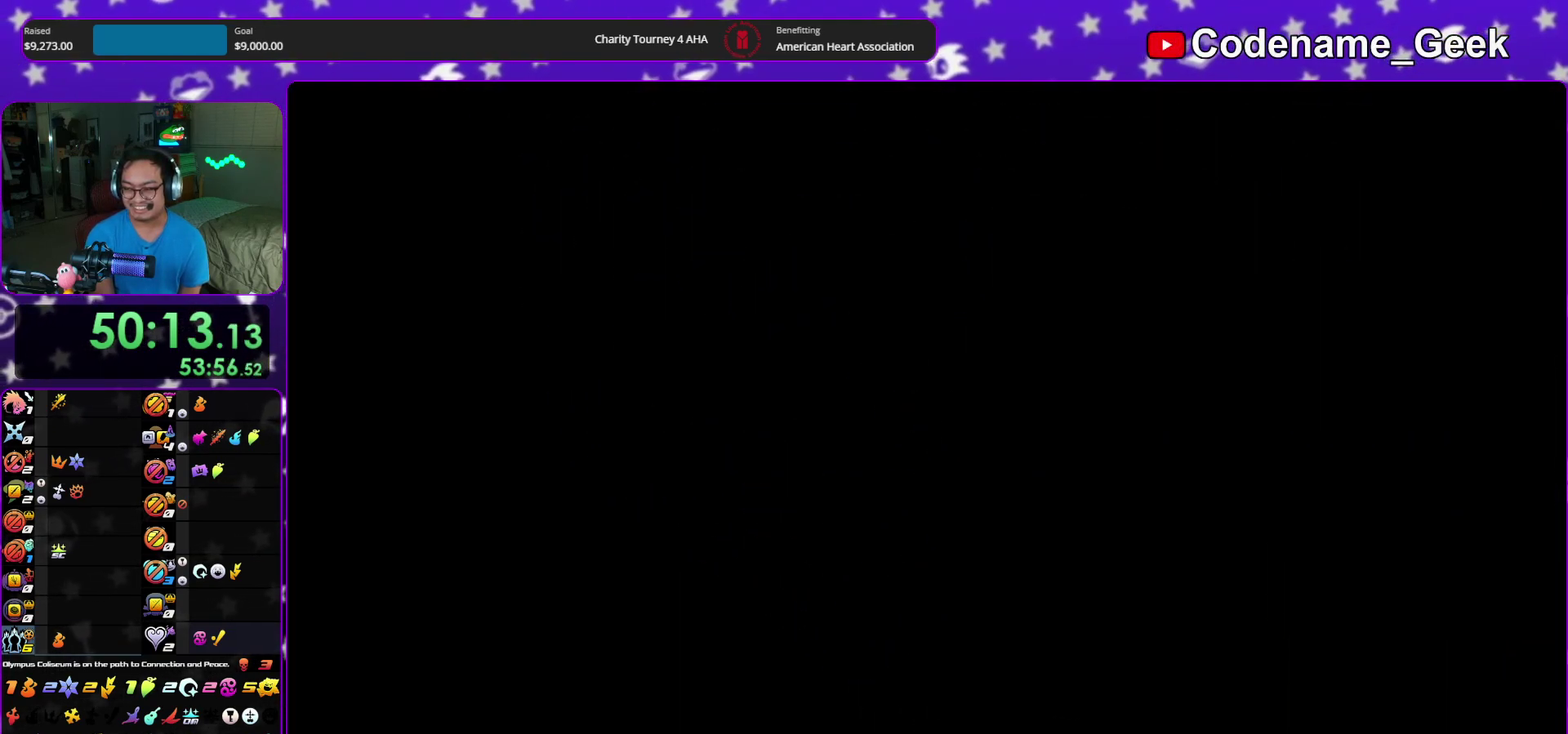
{"dt_ms": 400, "buttons": ["B"], "left_stick": "down", "right_stick": "center", "events": [[33, "A", "down"], [50, "B", "up"], [100, "A", "up"], [117, "B", "down"], [200, "A", "down"], [217, "B", "up"], [250, "A", "up"], [283, "B", "down"], [317, "A", "down"], [350, "B", "up"], [400, "A", "up"], [400, "B", "down"]]}
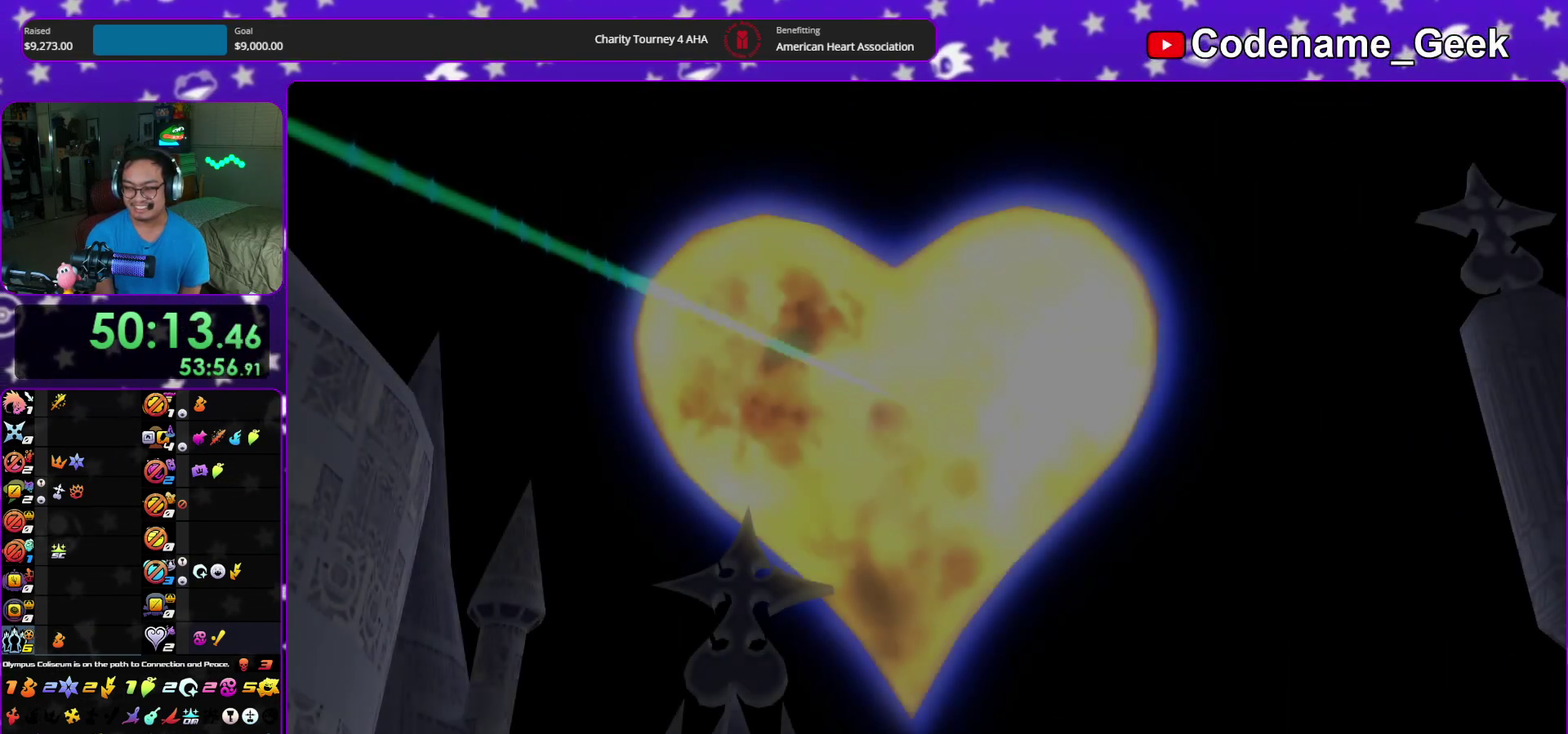
{"dt_ms": 500, "buttons": [], "left_stick": "down", "right_stick": "center", "events": [[67, "A", "down"], [167, "A", "up"], [233, "B", "up"]]}
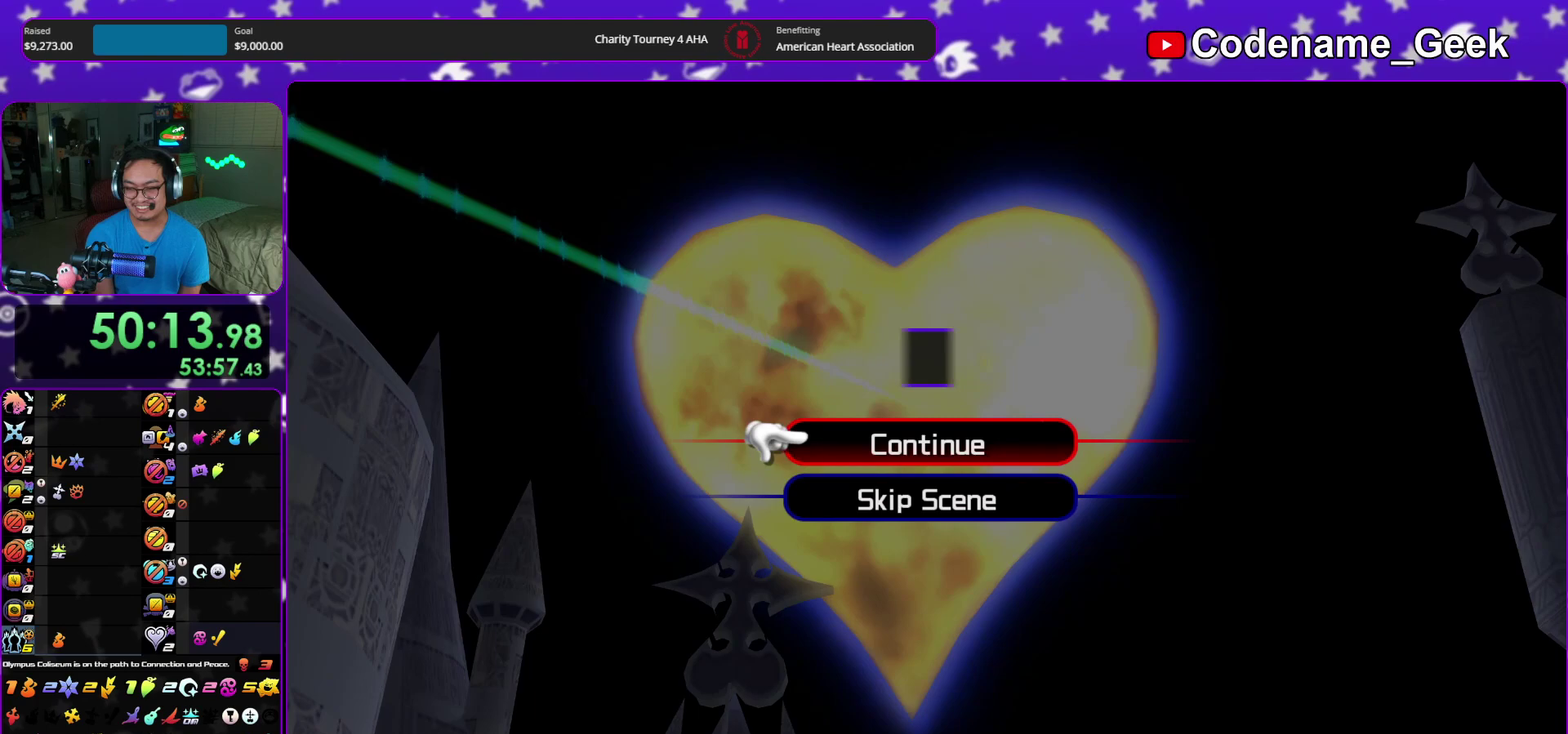
{"dt_ms": 500, "buttons": ["A", "B"], "left_stick": "down", "right_stick": "center", "events": [[100, "A", "down"], [200, "A", "up"], [200, "B", "down"], [283, "A", "down"], [317, "B", "up"], [367, "B", "down"]]}
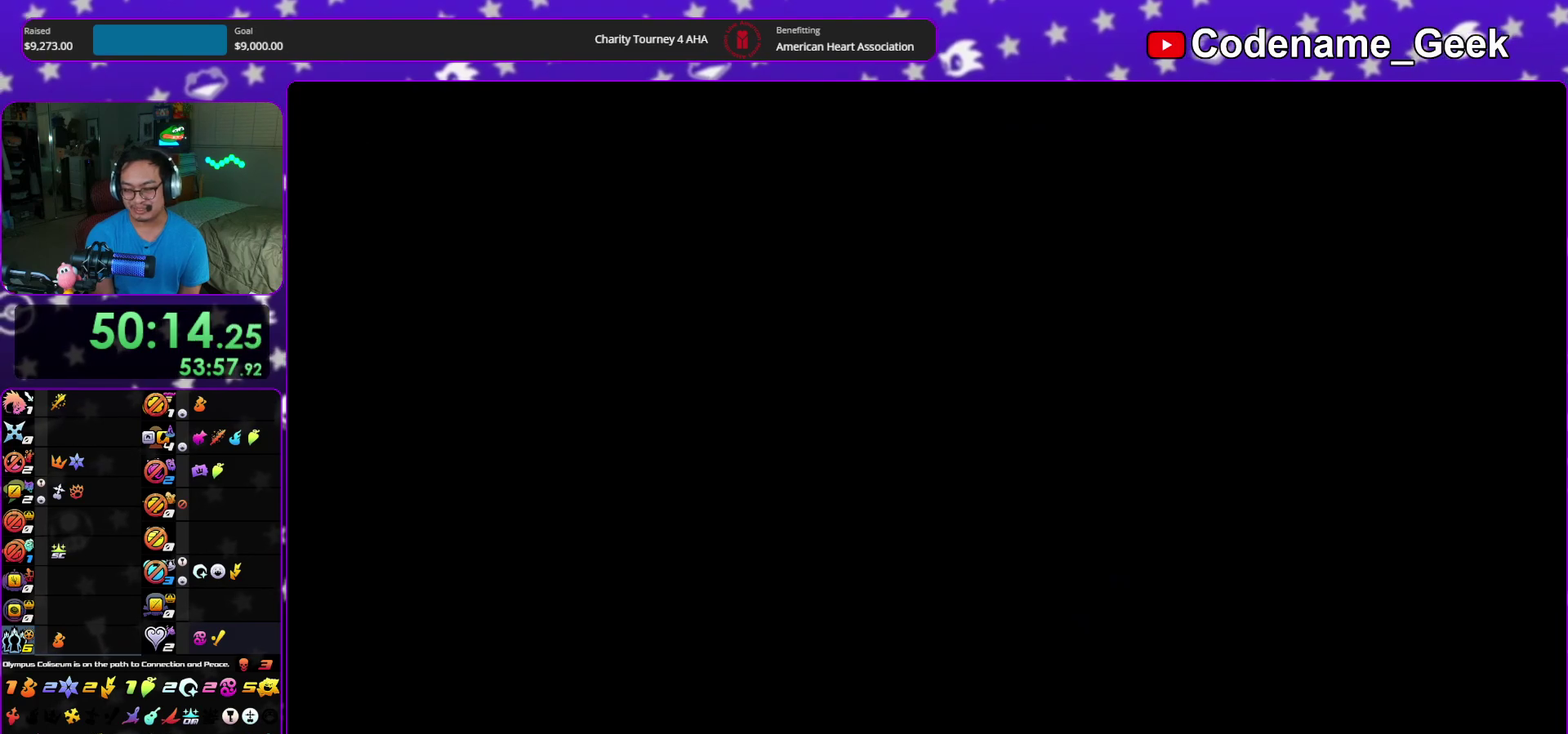
{"dt_ms": 500, "buttons": ["B"], "left_stick": "center", "right_stick": "center", "events": [[17, "A", "up"], [100, "B", "up"], [167, "B", "down"], [200, "left_stick", "center"], [233, "A", "down"], [233, "B", "up"], [317, "A", "up"], [317, "B", "down"], [383, "B", "up"], [467, "B", "down"]]}
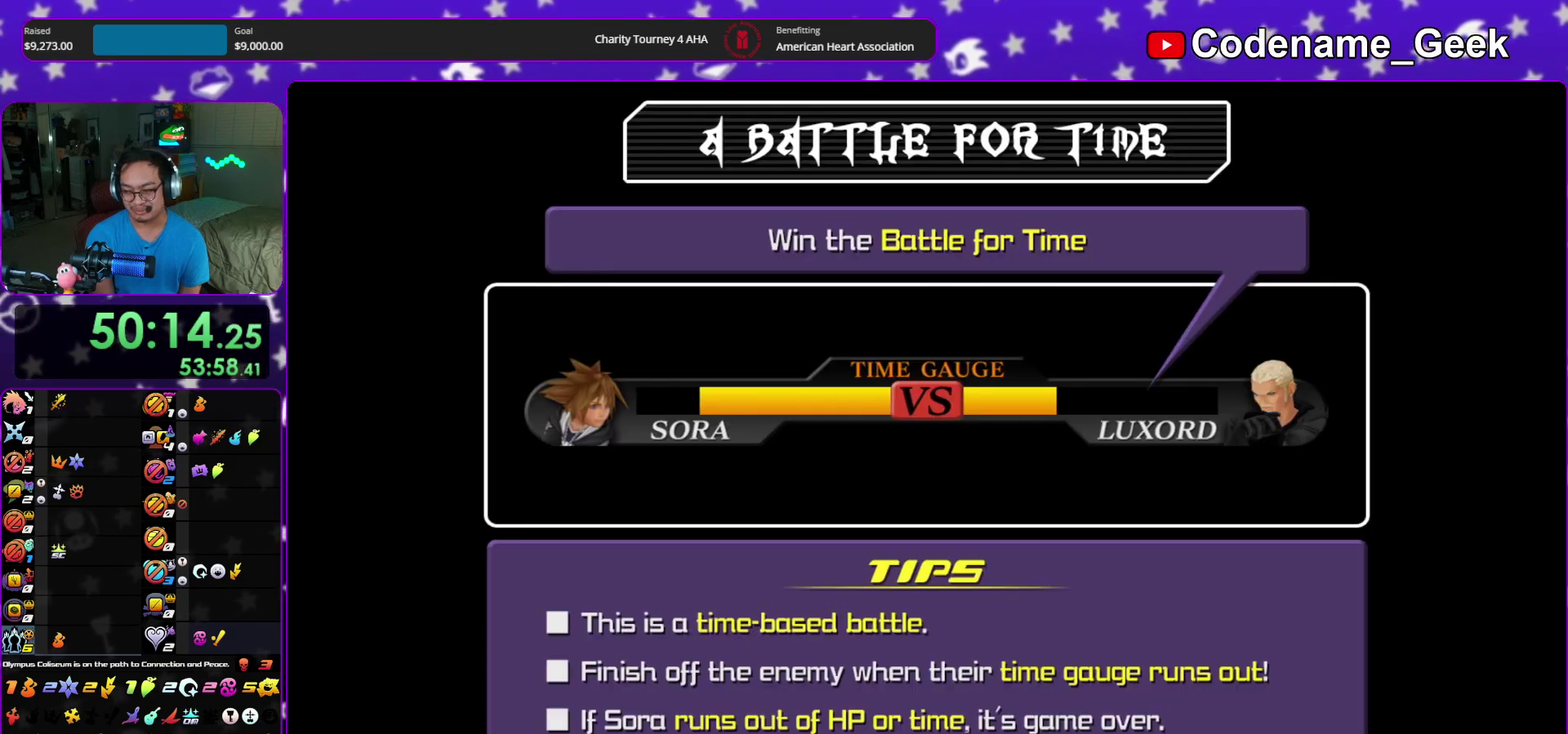
{"dt_ms": 500, "buttons": ["A"], "left_stick": "center", "right_stick": "center", "events": [[33, "A", "down"], [50, "B", "up"], [100, "A", "up"], [133, "B", "down"], [183, "A", "down"], [183, "B", "up"], [233, "A", "up"], [250, "B", "down"], [350, "A", "down"], [350, "B", "up"], [417, "A", "up"], [417, "B", "down"], [483, "A", "down"], [483, "B", "up"]]}
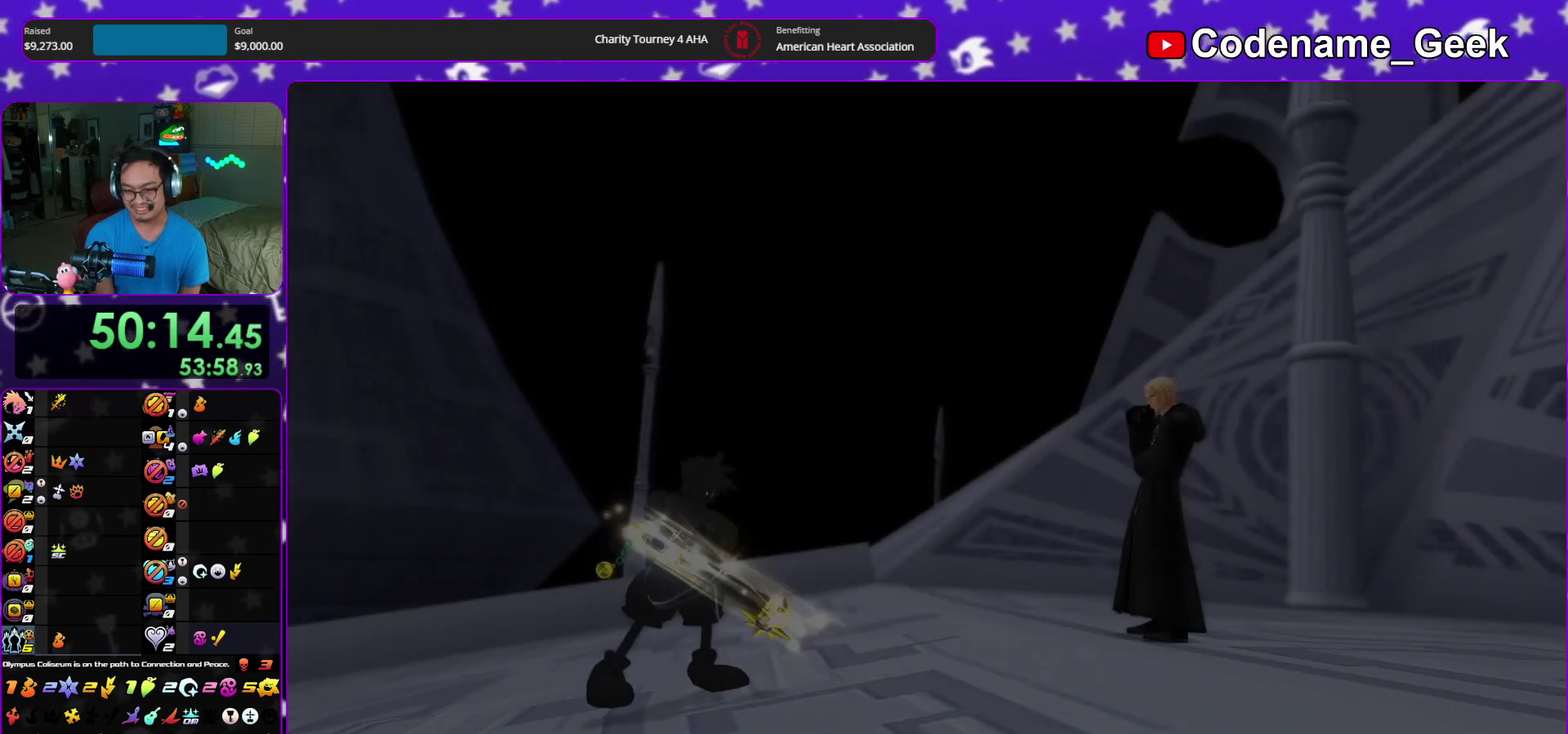
{"dt_ms": 400, "buttons": ["B"], "left_stick": "center", "right_stick": "center", "events": [[83, "A", "up"], [150, "A", "down"], [200, "A", "up"], [200, "B", "down"], [283, "B", "up"], [317, "A", "down"], [367, "A", "up"], [367, "B", "down"]]}
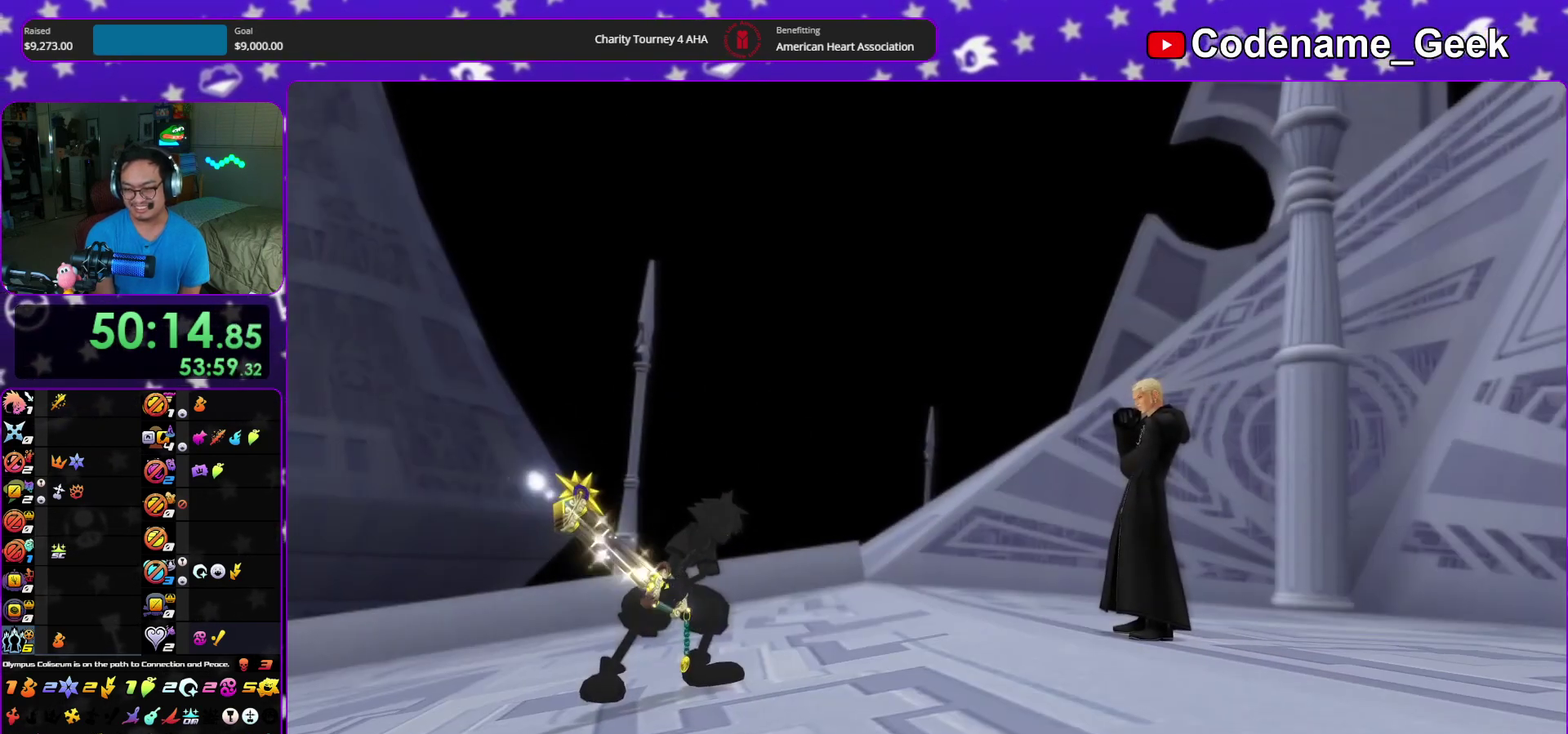
{"dt_ms": 600, "buttons": ["B"], "left_stick": "center", "right_stick": "center", "events": [[50, "B", "up"], [67, "A", "down"], [100, "B", "down"], [117, "A", "up"], [367, "A", "down"], [417, "A", "up"], [500, "B", "up"], [517, "A", "down"], [567, "A", "up"], [567, "B", "down"]]}
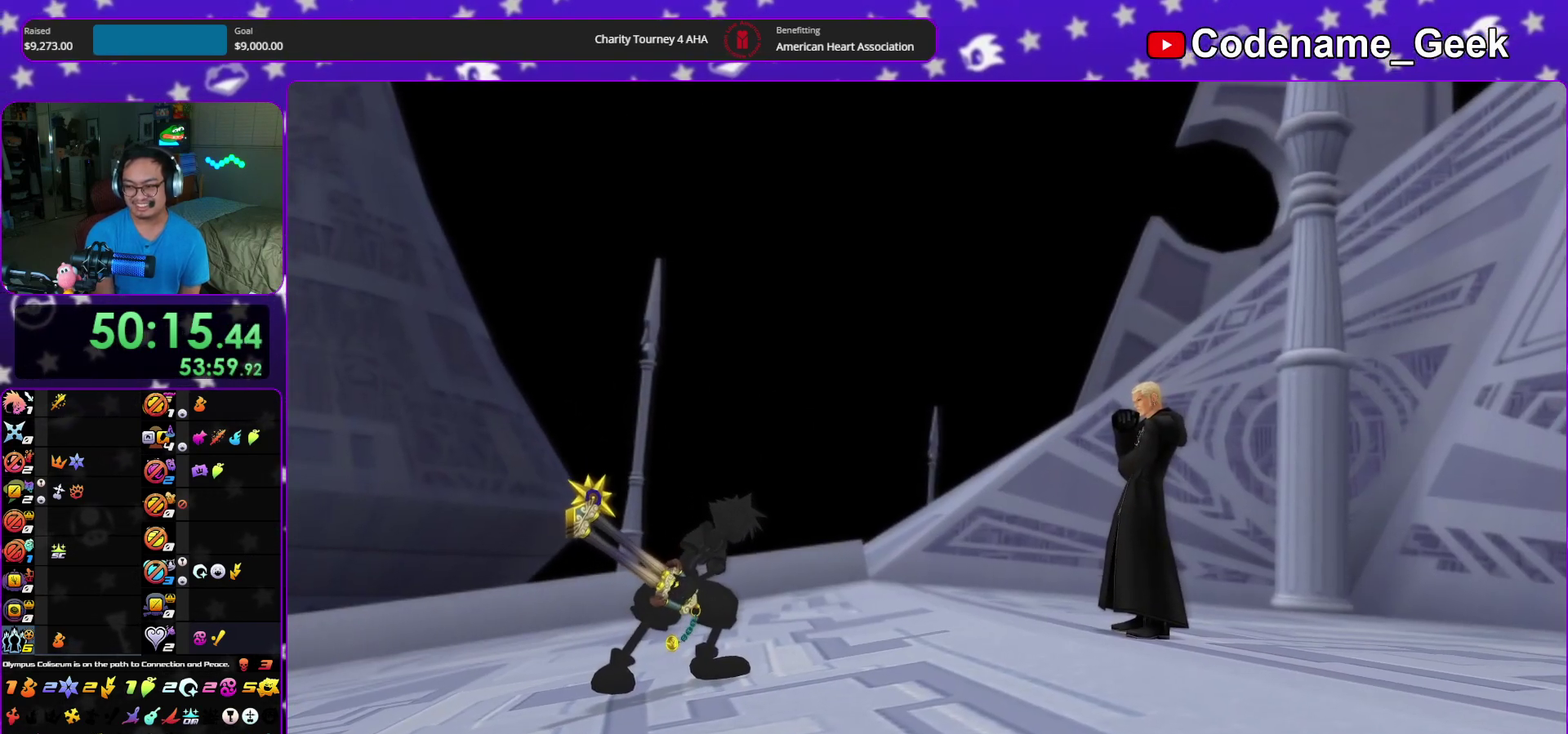
{"dt_ms": 300, "buttons": ["B"], "left_stick": "center", "right_stick": "center"}
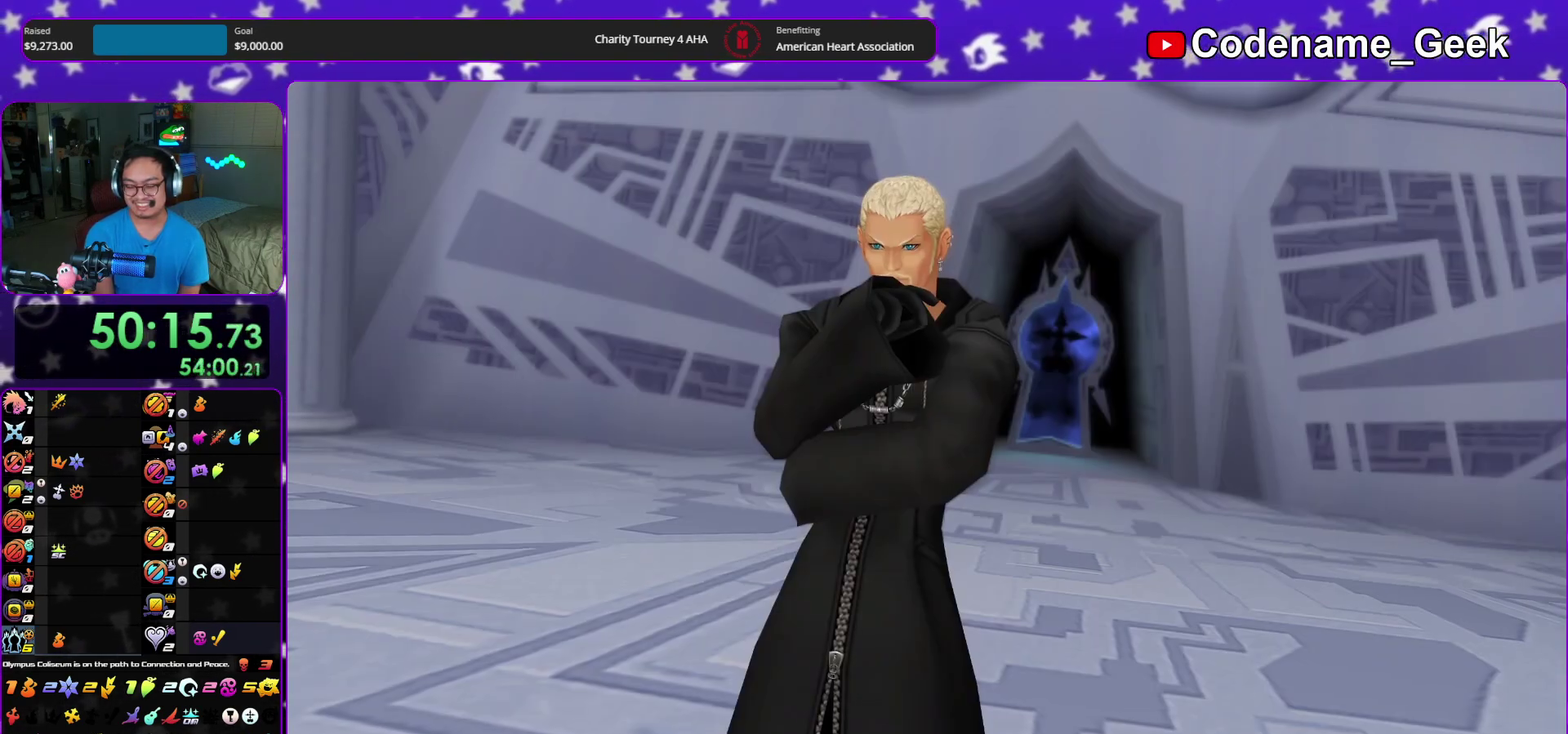
{"dt_ms": 700, "buttons": ["A"], "left_stick": "center", "right_stick": "center"}
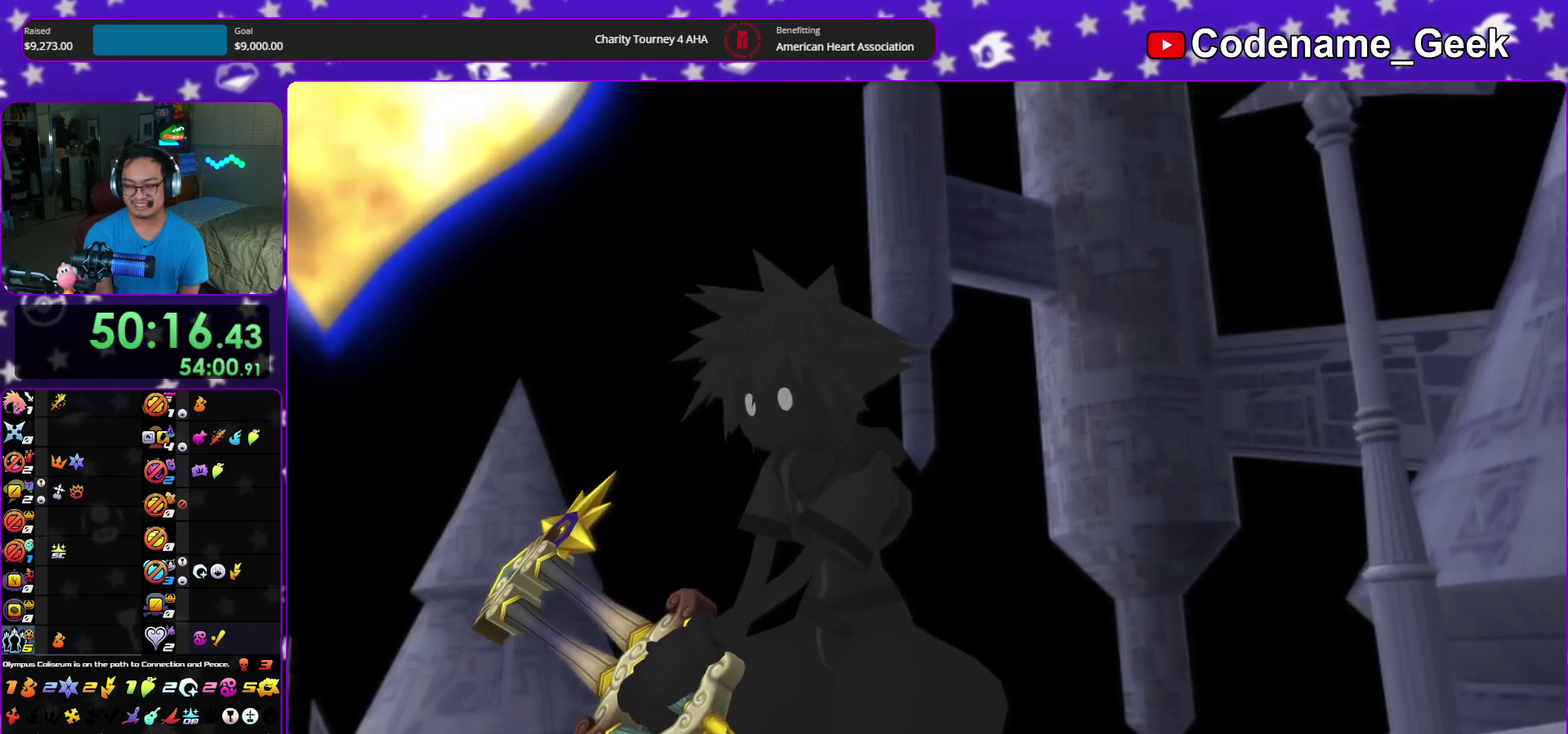
{"dt_ms": 300, "buttons": ["A"], "left_stick": "center", "right_stick": "center", "events": [[50, "A", "up"], [50, "B", "down"], [117, "B", "up"], [133, "A", "down"], [183, "B", "down"], [200, "A", "up"], [283, "A", "down"], [283, "B", "up"]]}
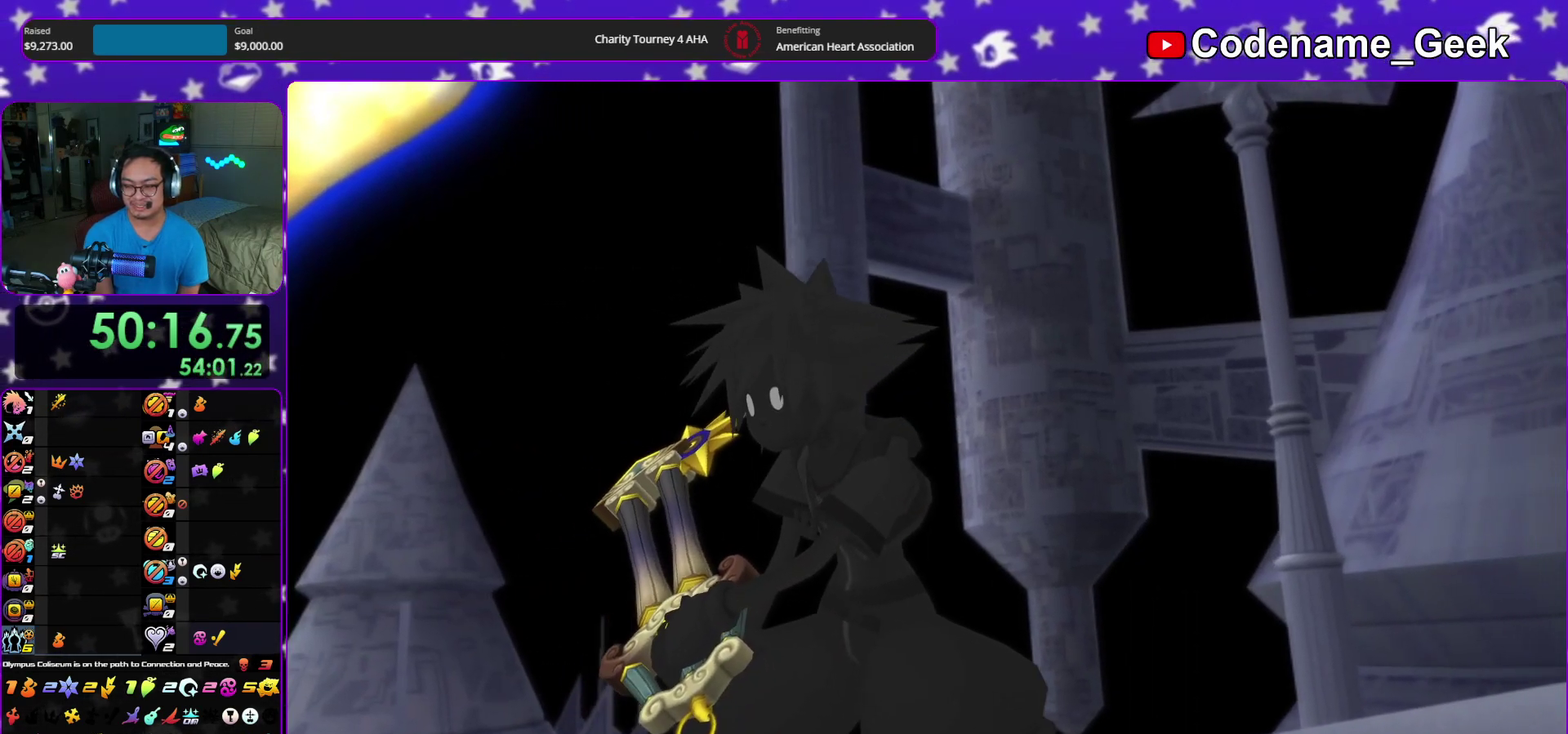
{"dt_ms": 900, "buttons": ["SELECT"], "left_stick": "center", "right_stick": "down"}
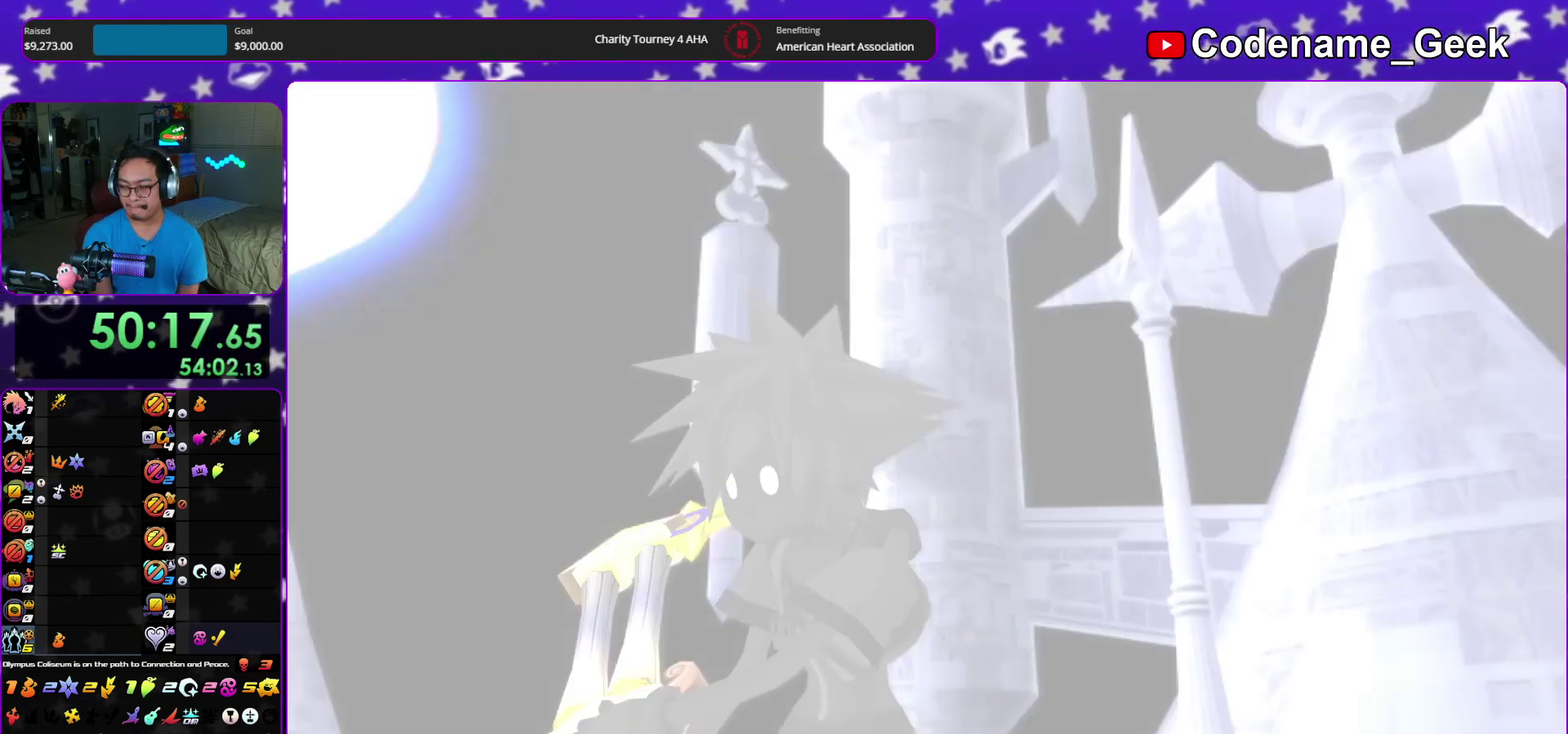
{"dt_ms": 300, "buttons": [], "left_stick": "down", "right_stick": "down"}
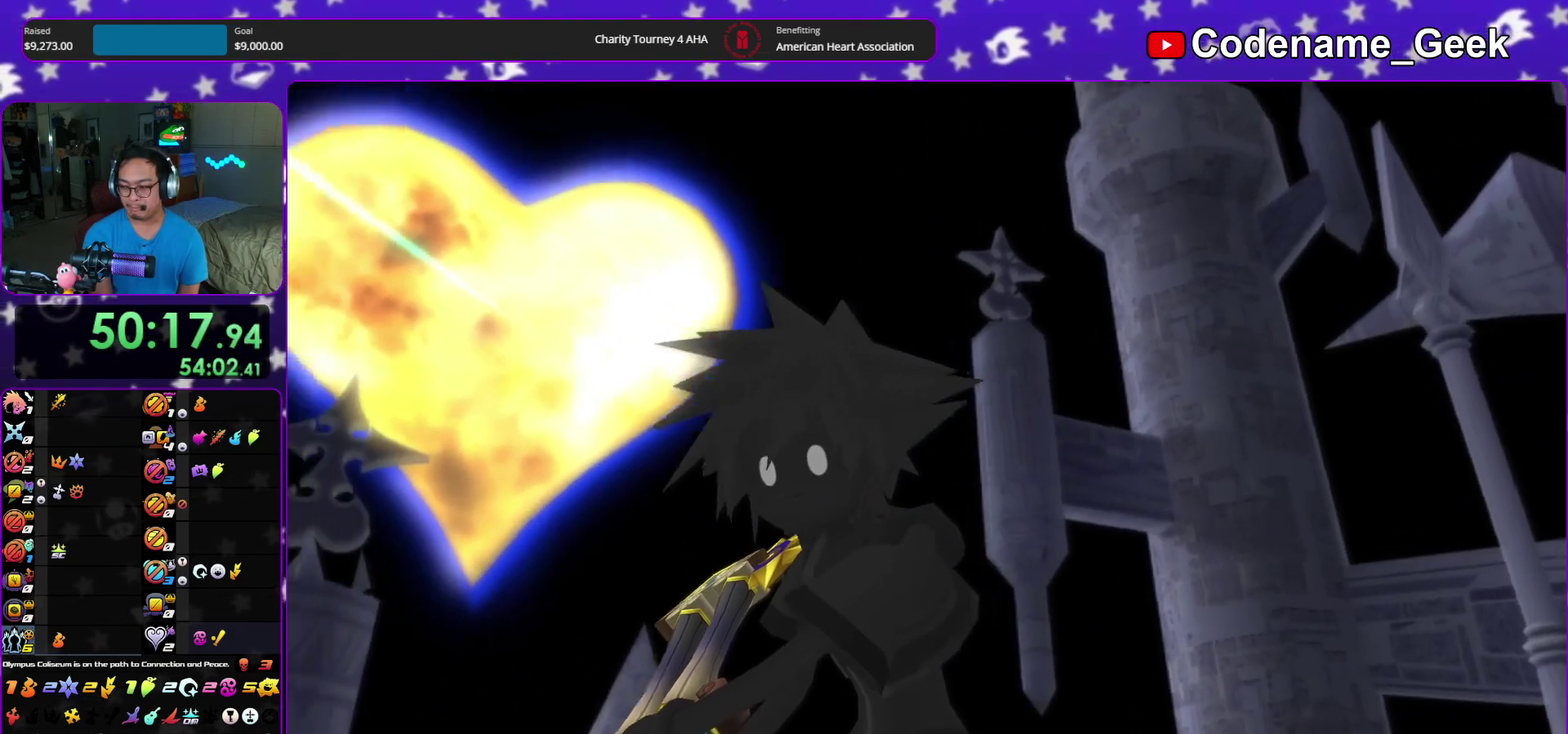
{"dt_ms": 600, "buttons": [], "left_stick": "down", "right_stick": "down", "events": [[117, "B", "down"], [200, "B", "up"], [300, "B", "down"], [350, "SELECT", "down"], [383, "B", "up"], [450, "SELECT", "up"], [467, "B", "down"], [567, "B", "up"]]}
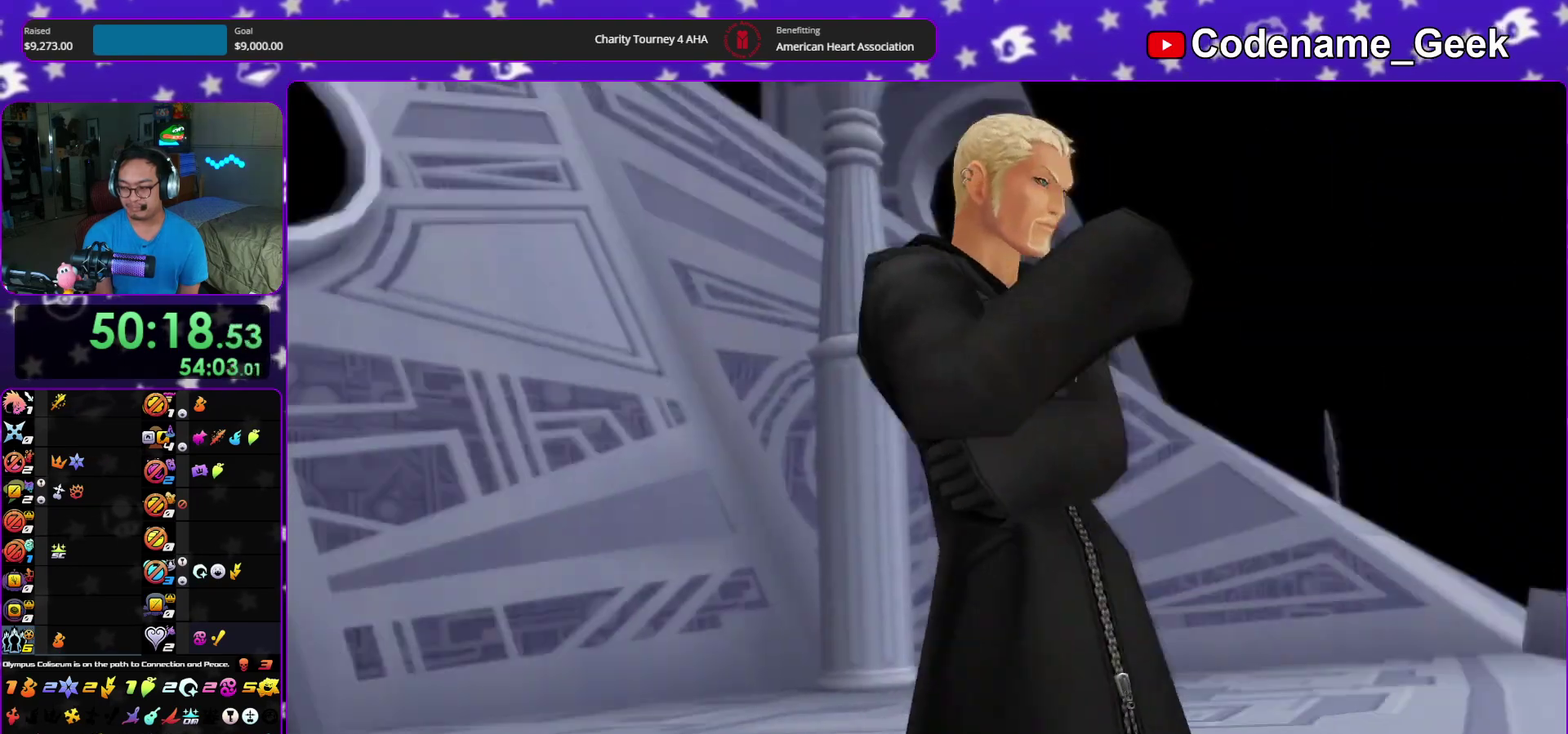
{"dt_ms": 400, "buttons": [], "left_stick": "down", "right_stick": "down", "events": [[67, "B", "down"], [150, "B", "up"], [250, "B", "down"], [333, "B", "up"]]}
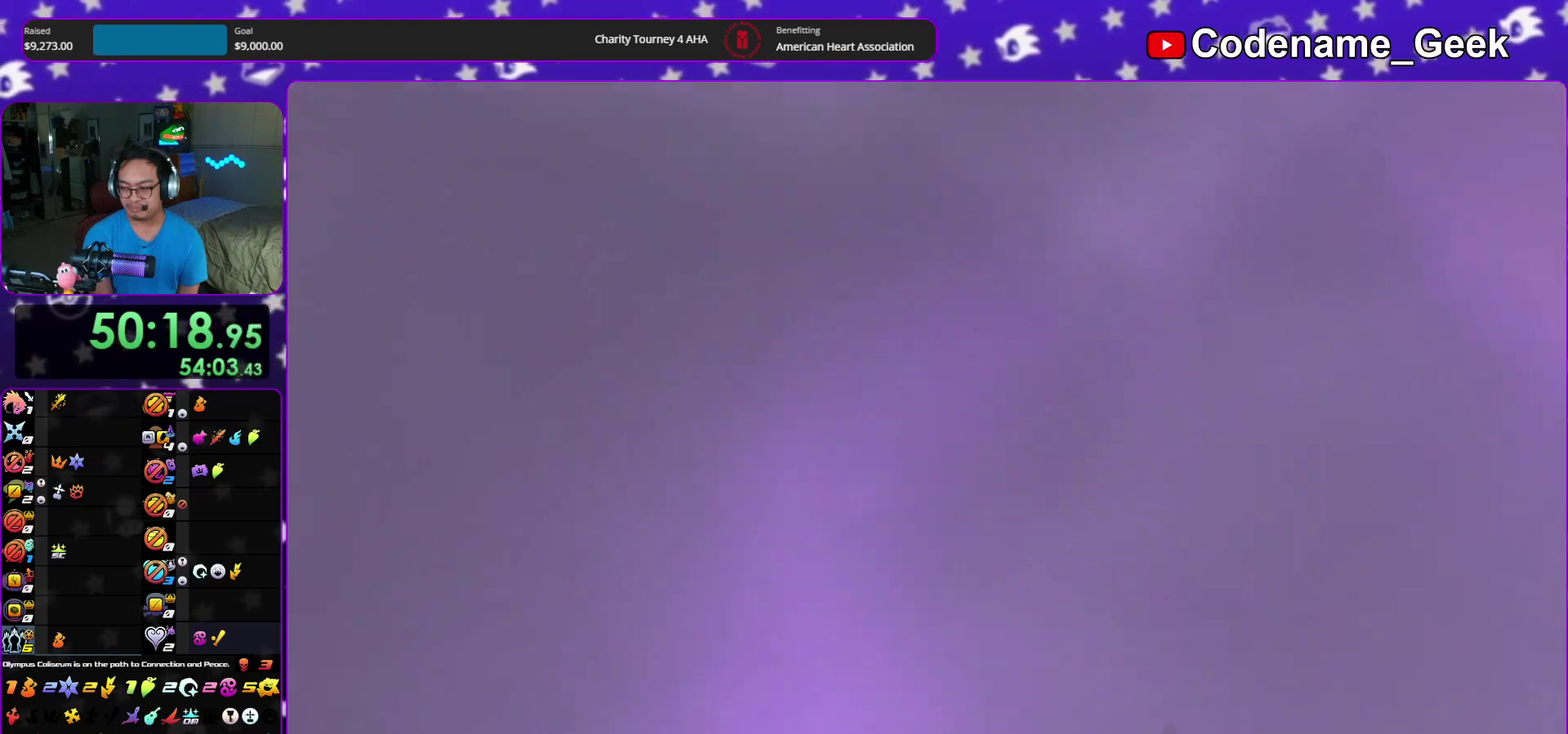
{"dt_ms": 500, "buttons": [], "left_stick": "down", "right_stick": "down", "events": [[50, "B", "down"], [117, "B", "up"], [233, "B", "down"], [300, "B", "up"], [383, "B", "down"], [483, "B", "up"]]}
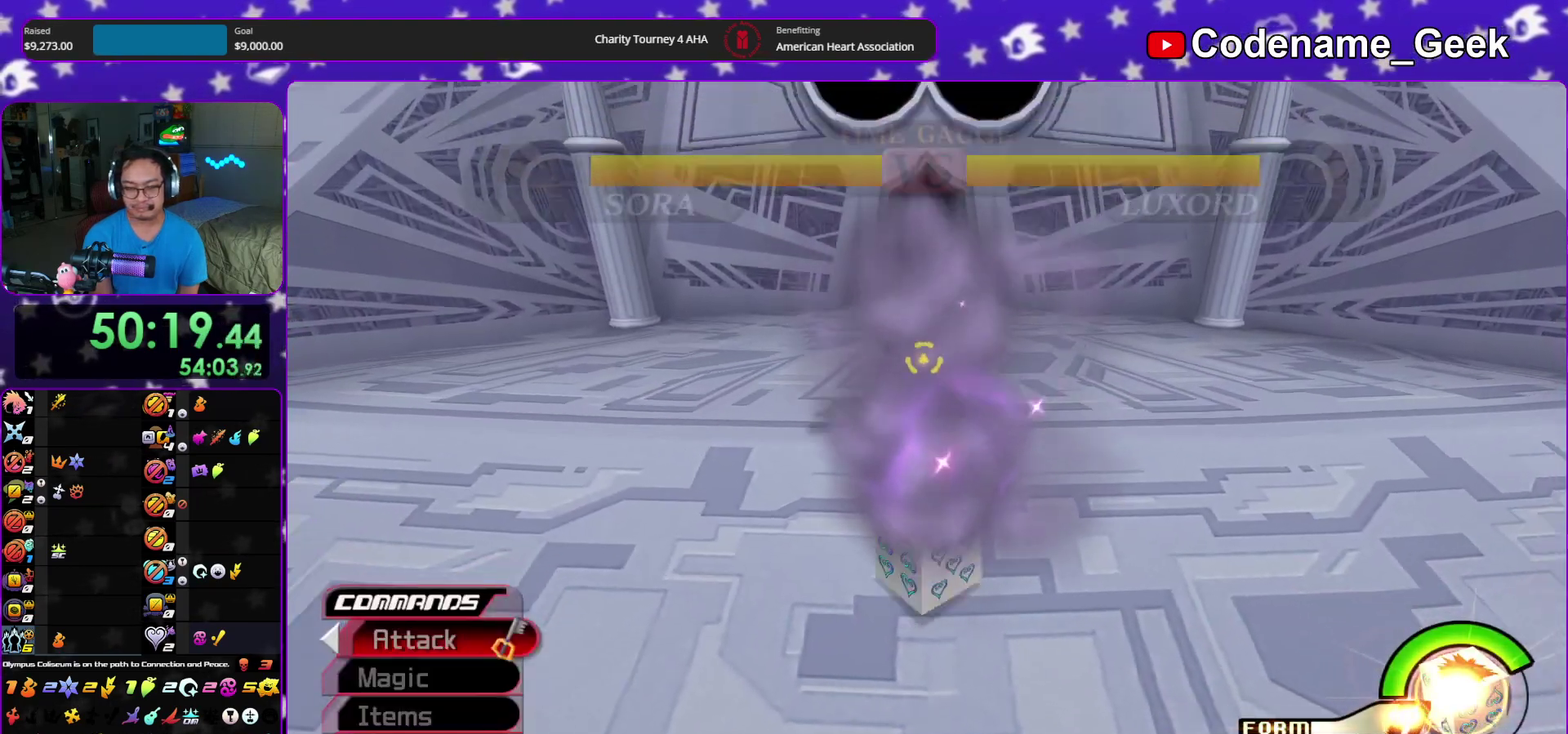
{"dt_ms": 500, "buttons": [], "left_stick": "center", "right_stick": "center"}
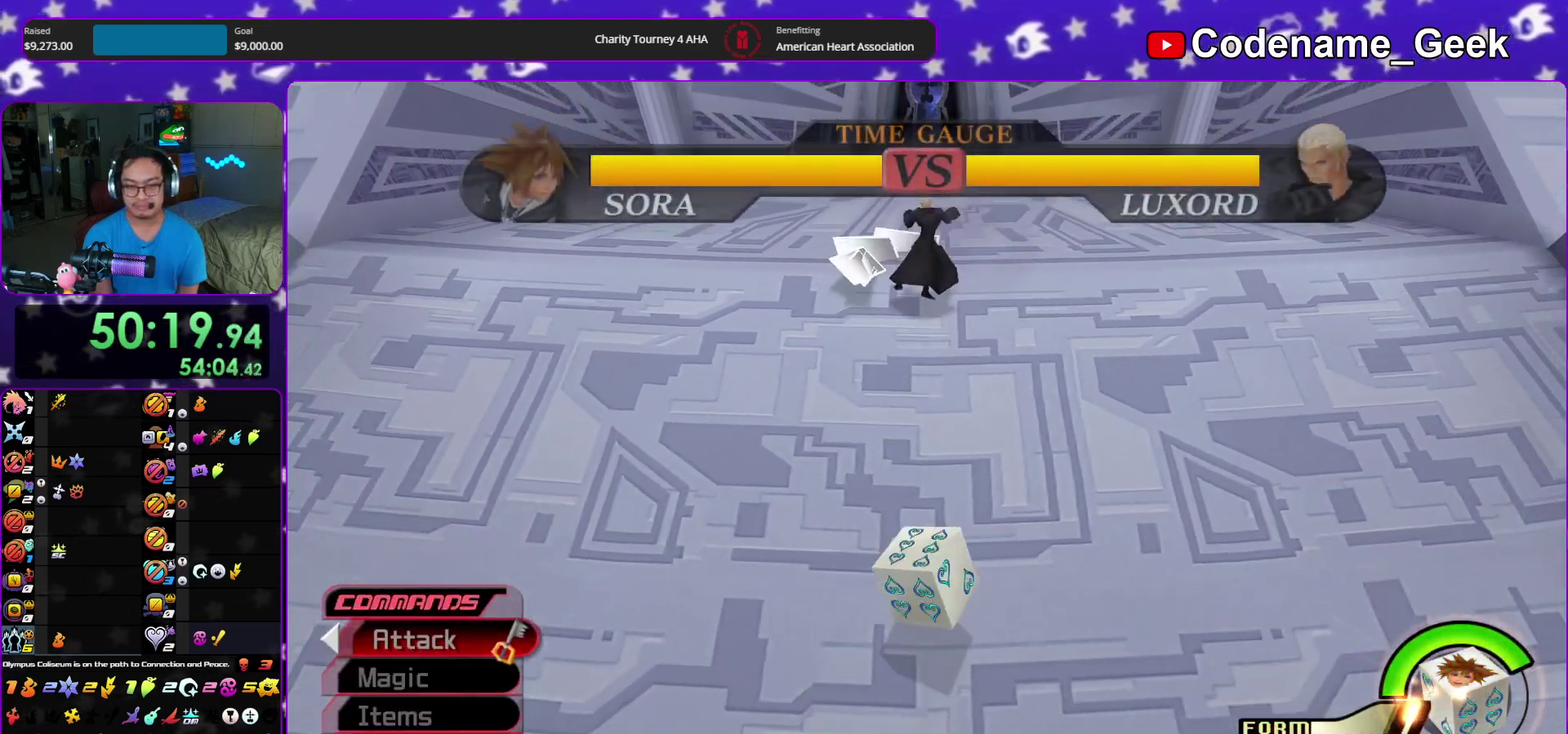
{"dt_ms": 400, "buttons": [], "left_stick": "up", "right_stick": "center"}
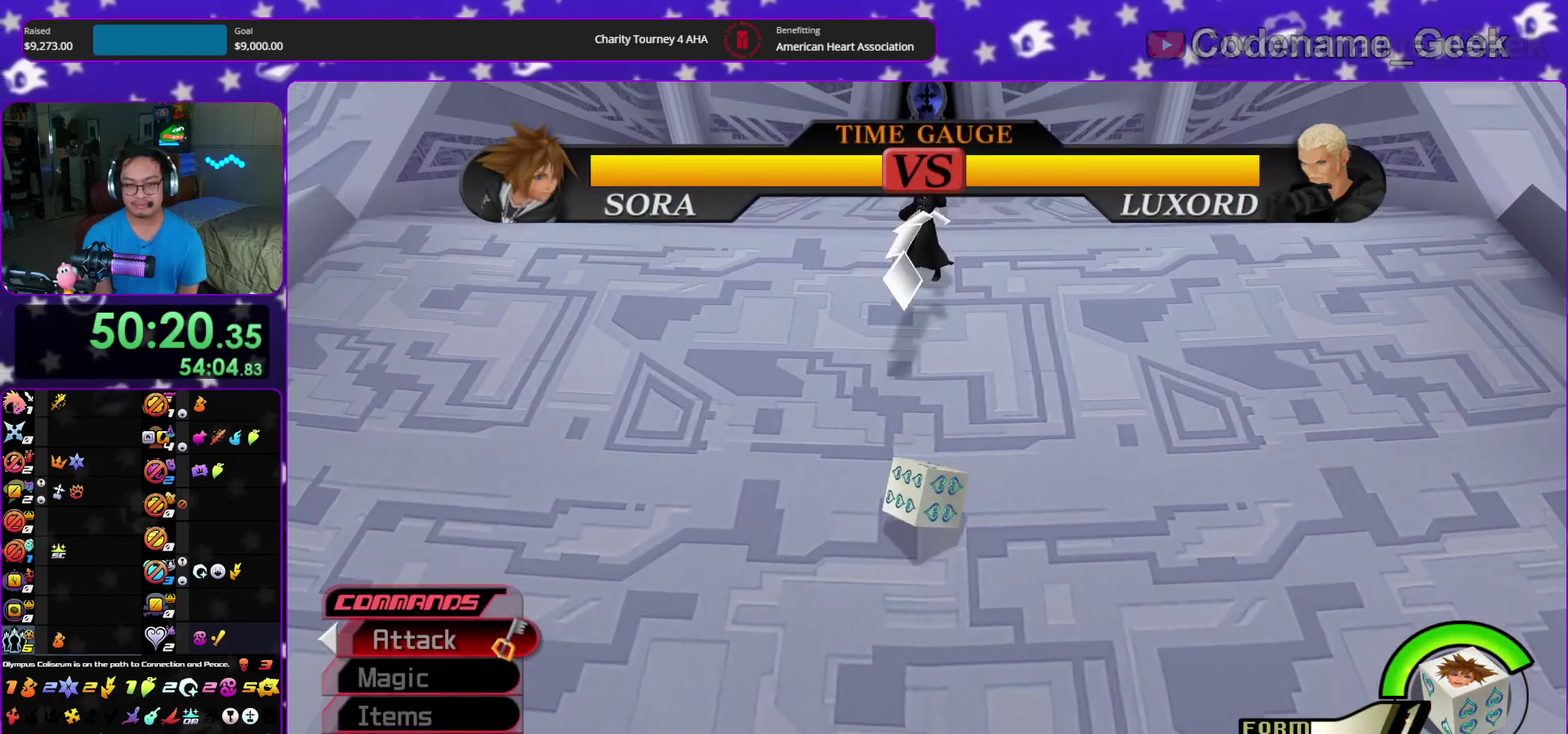
{"dt_ms": 600, "buttons": ["B"], "left_stick": "up", "right_stick": "center", "events": [[367, "B", "down"]]}
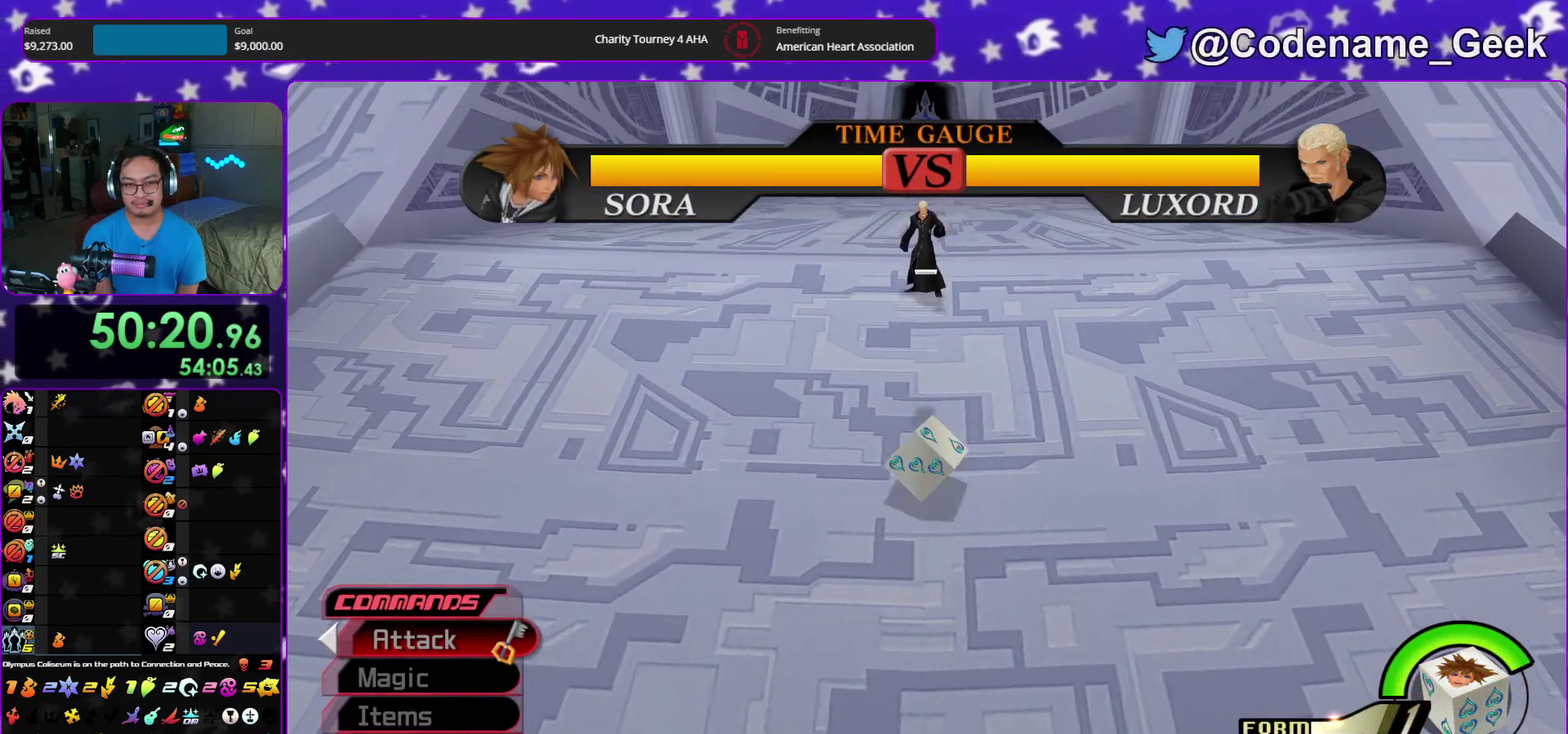
{"dt_ms": 400, "buttons": ["B"], "left_stick": "up", "right_stick": "center", "events": [[250, "B", "up"], [317, "B", "down"]]}
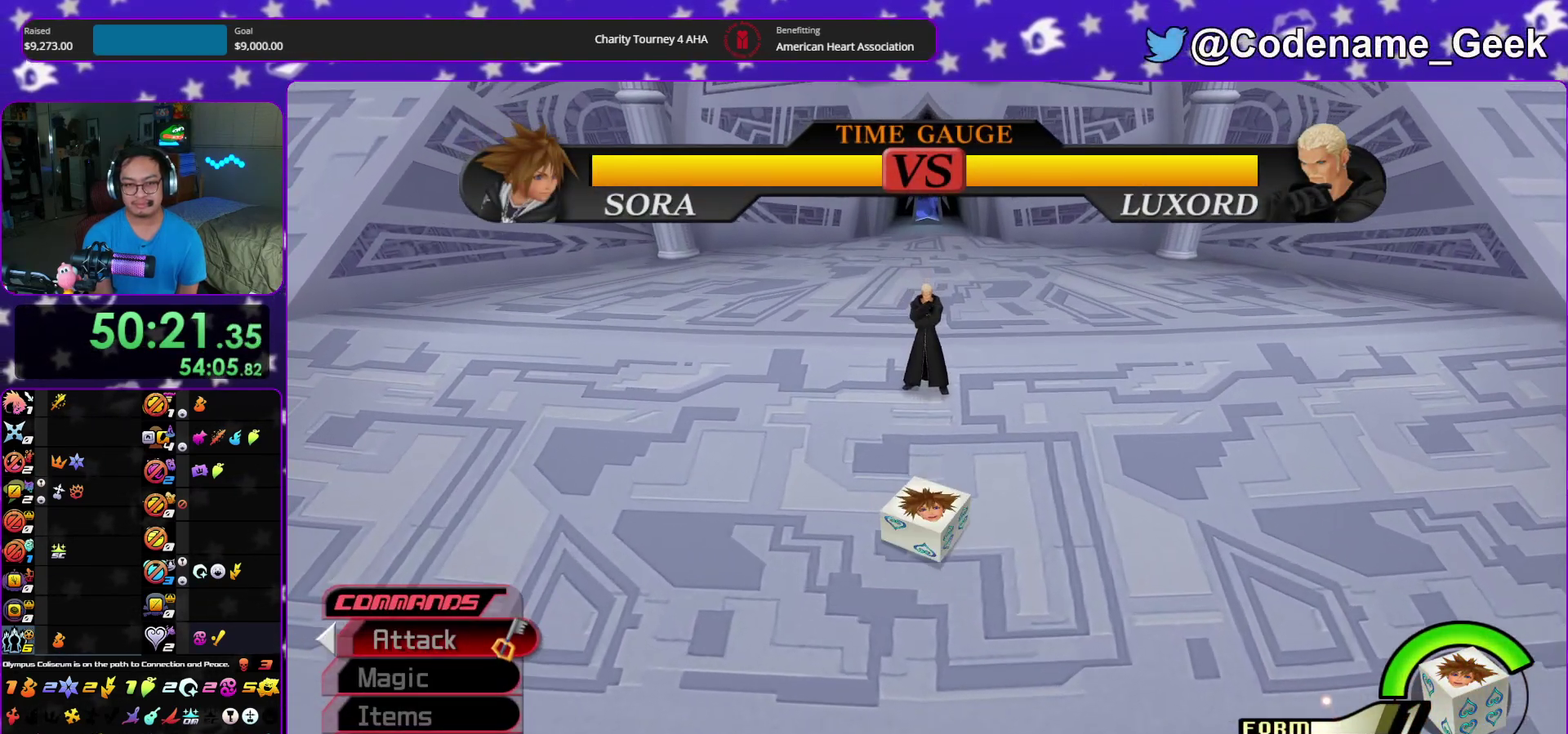
{"dt_ms": 600, "buttons": ["B"], "left_stick": "center", "right_stick": "center", "events": [[150, "B", "up"], [150, "left_stick", "center"], [217, "B", "down"], [283, "left_stick", "down-right"], [333, "B", "up"], [400, "B", "down"], [450, "left_stick", "center"], [517, "B", "up"], [600, "B", "down"]]}
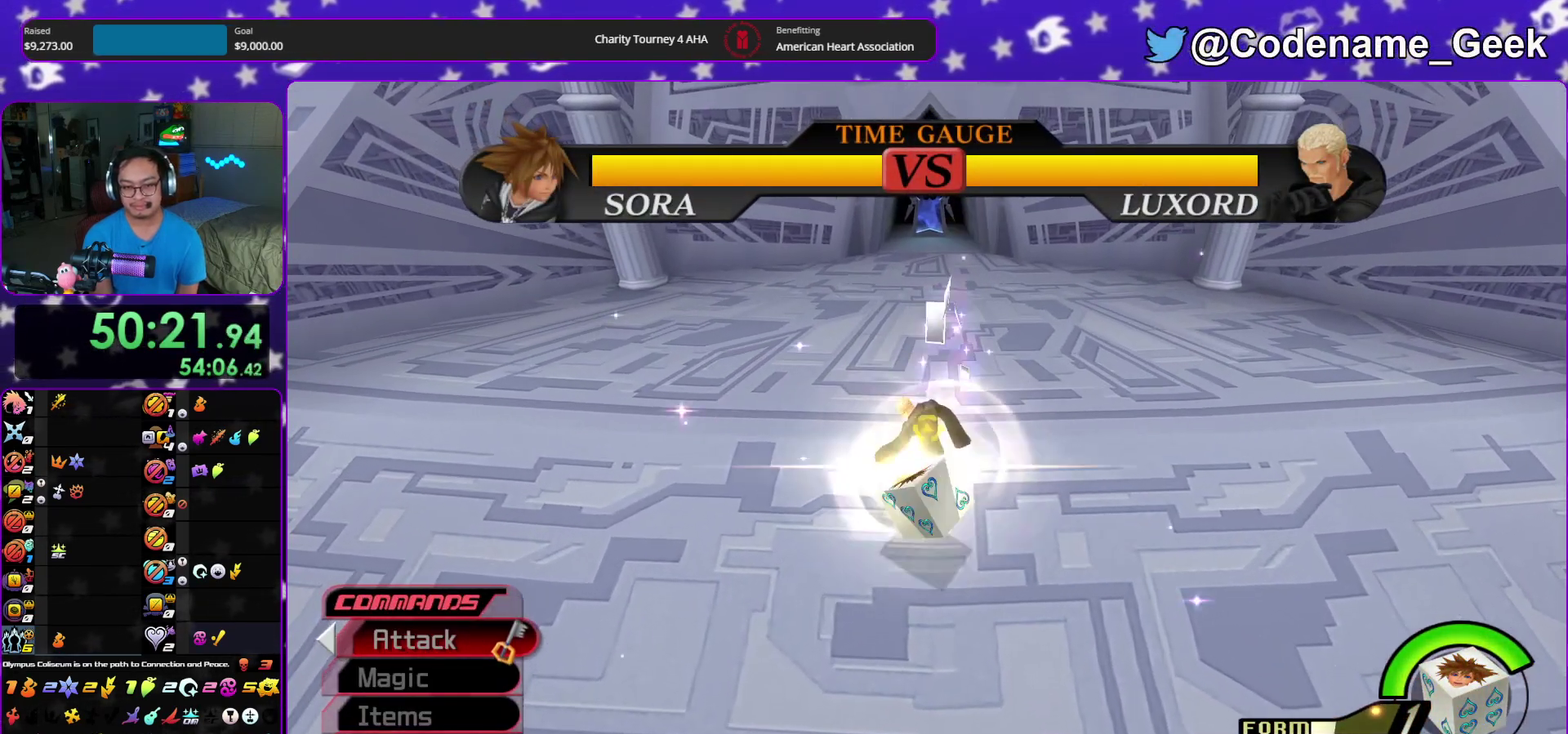
{"dt_ms": 400, "buttons": ["B"], "left_stick": "center", "right_stick": "center", "events": [[117, "B", "up"], [200, "B", "down"], [317, "B", "up"], [383, "B", "down"]]}
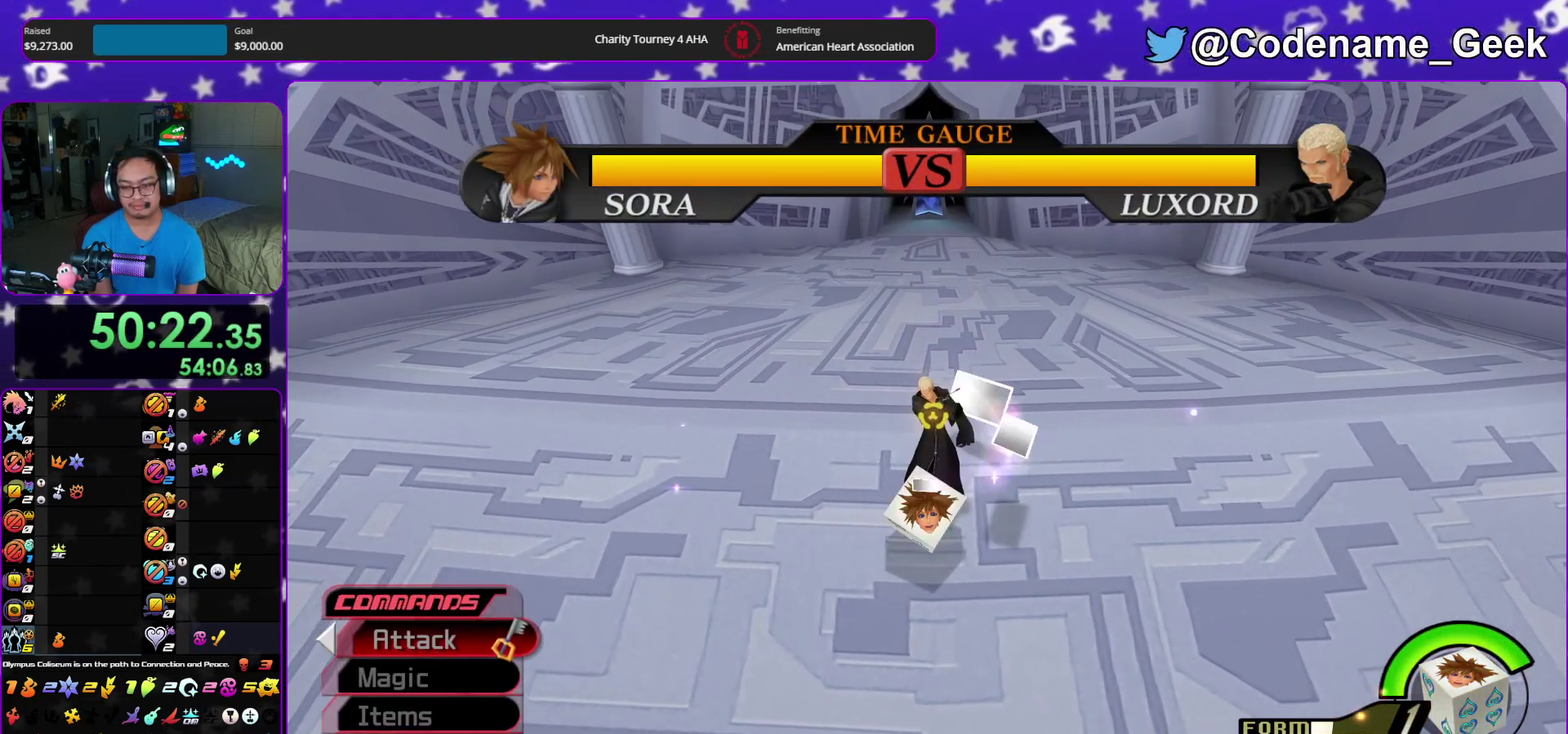
{"dt_ms": 600, "buttons": [], "left_stick": "center", "right_stick": "center", "events": [[100, "B", "up"], [150, "B", "down"], [267, "B", "up"]]}
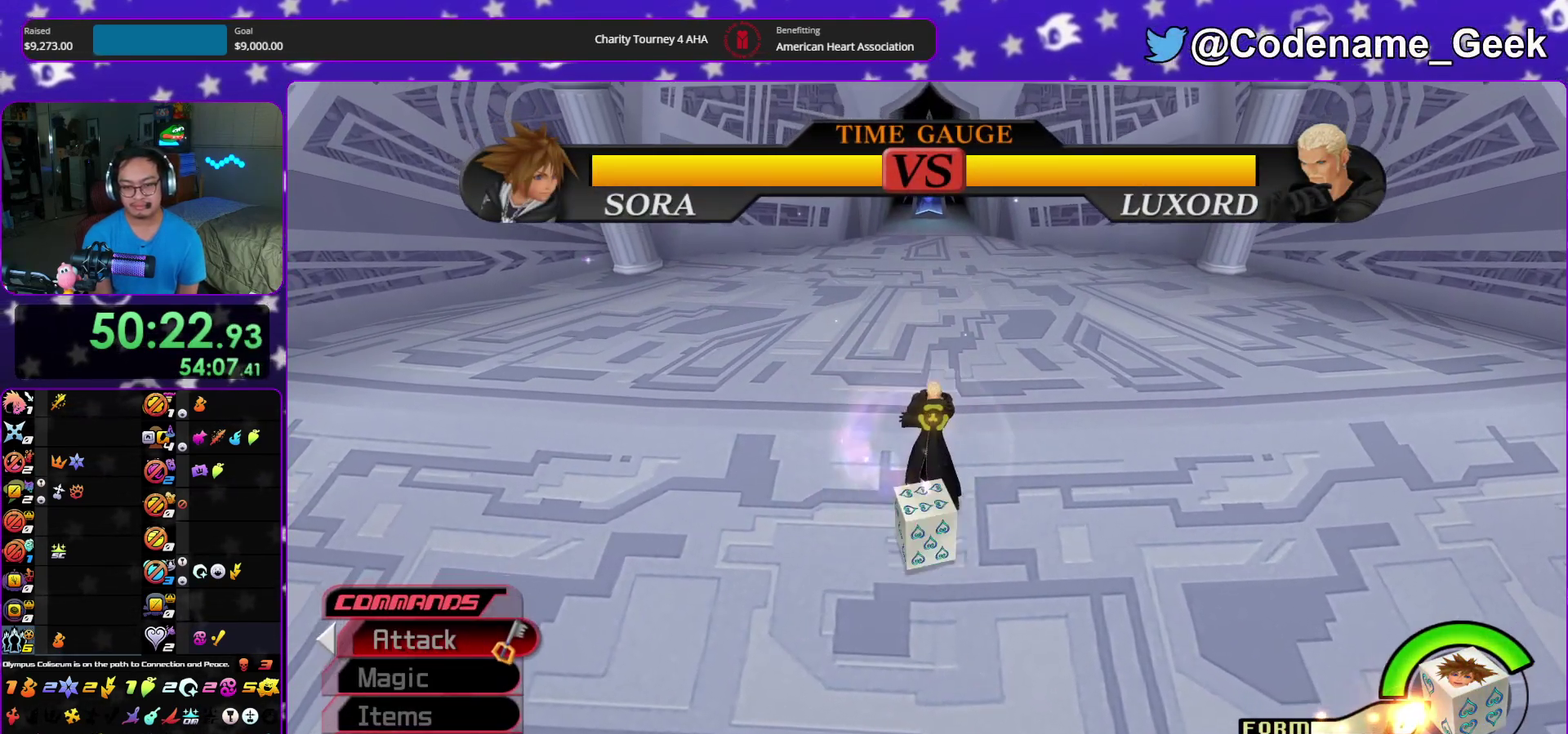
{"dt_ms": 300, "buttons": ["B"], "left_stick": "center", "right_stick": "center"}